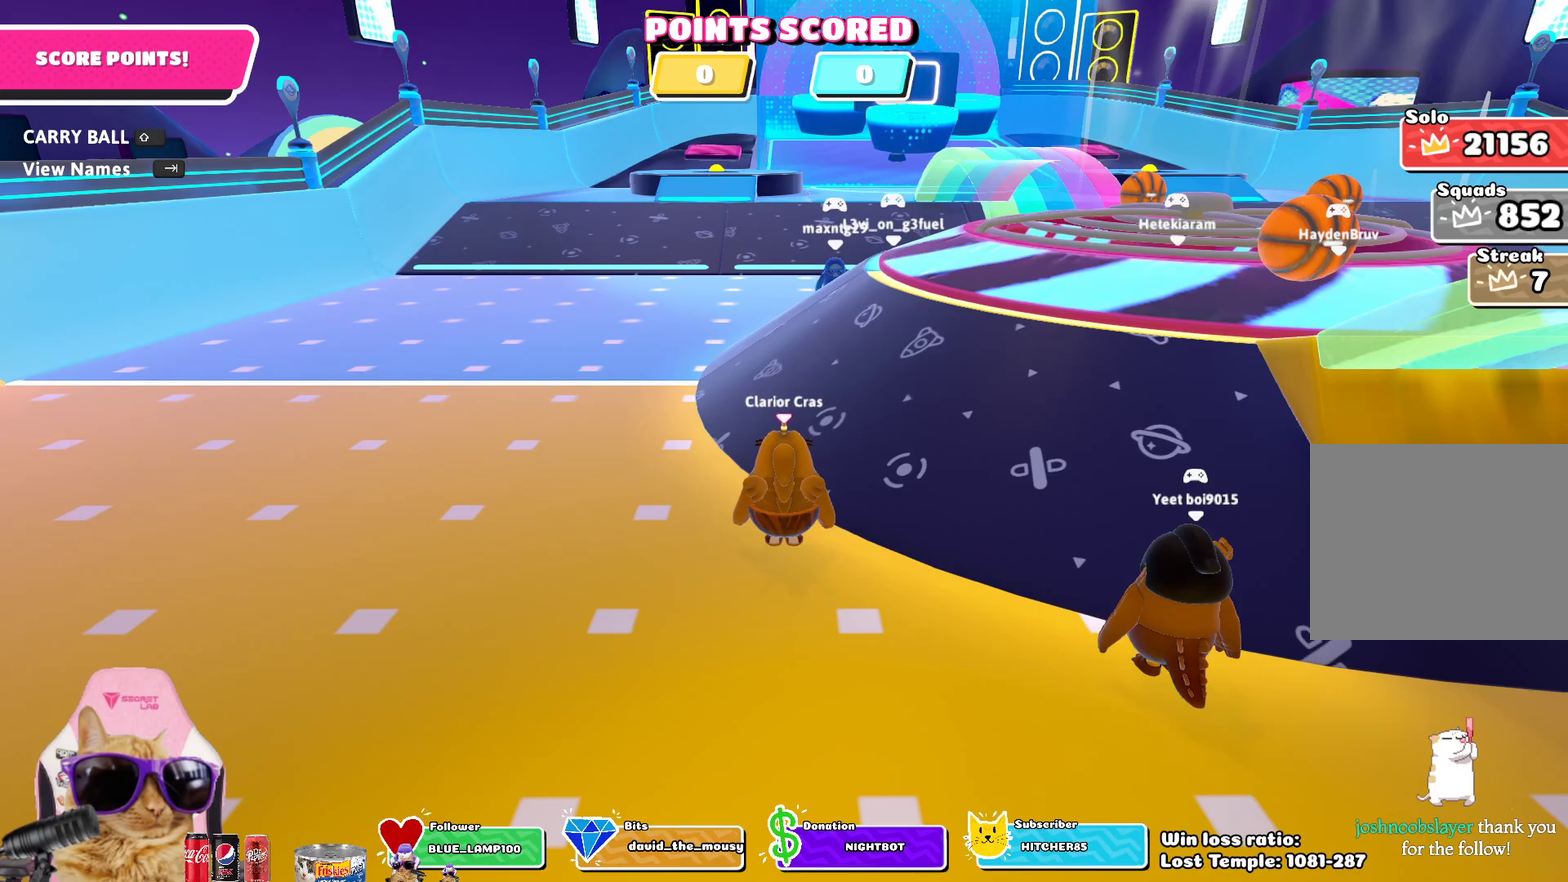
Gameplay with a controller (PlayStation layout); each line is a JSON object with the inputs held at the frame after it (dt_ms = milliseconds from this image to that frame). "events" lists button and stick changes between this image and that frame as [ms after this image, input, new state], when the widget could be followed in between. This document gives stick clicks only as held states, not as events. Not read: L1 R1.
{"dt_ms": 500, "buttons": ["L2"], "left_stick": "center", "right_stick": "center", "events": [[250, "L2", "down"], [367, "L2", "up"], [467, "L2", "down"]]}
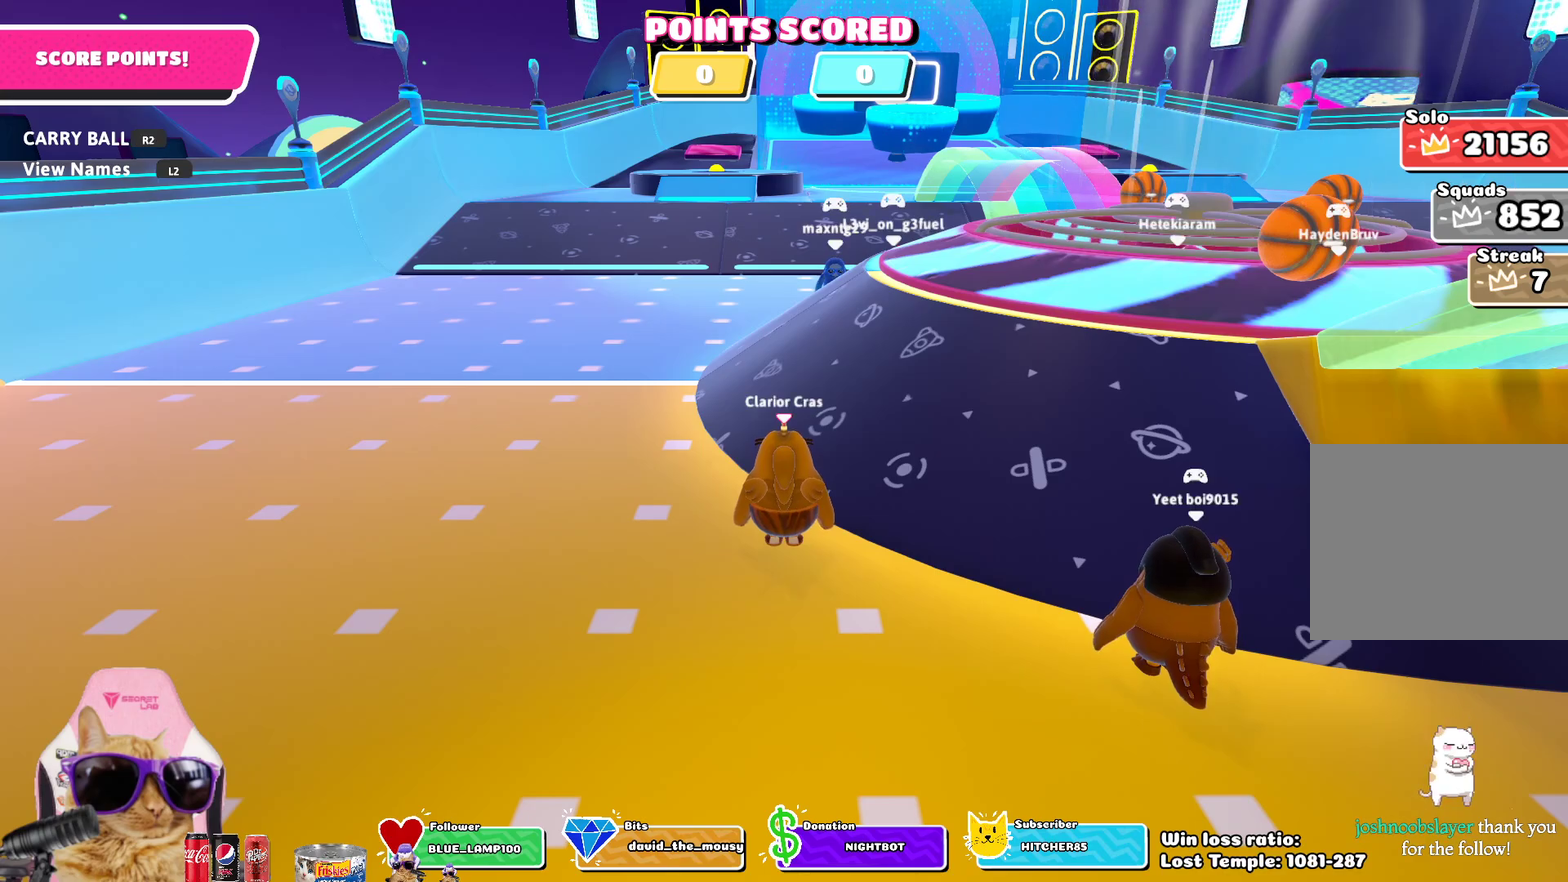
{"dt_ms": 500, "buttons": [], "left_stick": "center", "right_stick": "center", "events": [[50, "L2", "up"], [300, "L2", "down"], [417, "L2", "up"]]}
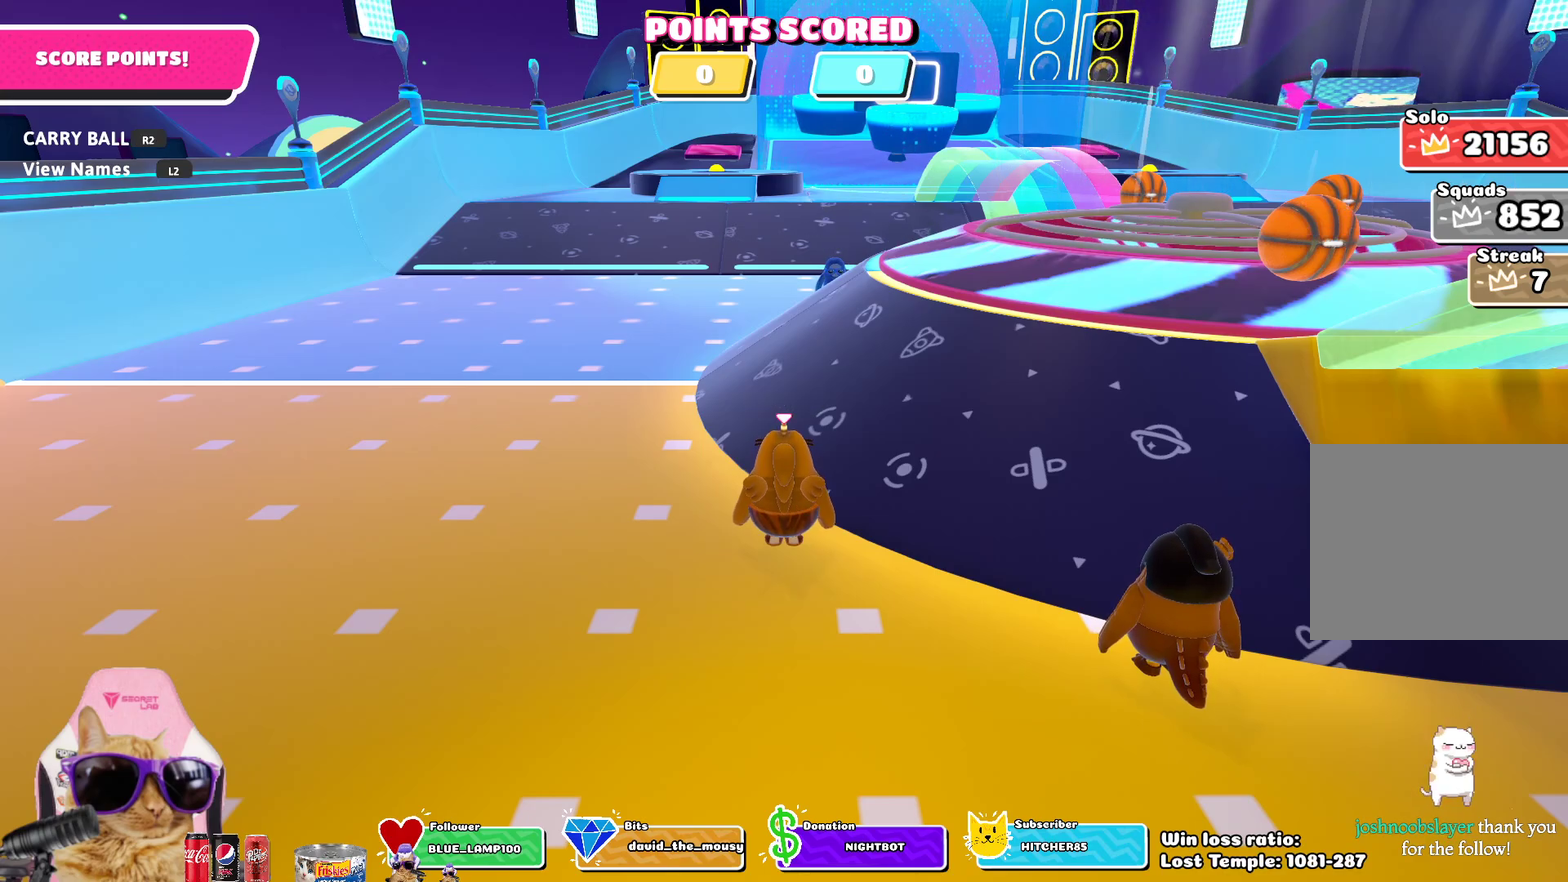
{"dt_ms": 700, "buttons": ["L2"], "left_stick": "center", "right_stick": "center", "events": [[50, "L2", "down"], [150, "L2", "up"], [383, "L2", "down"], [517, "L2", "up"], [617, "L2", "down"]]}
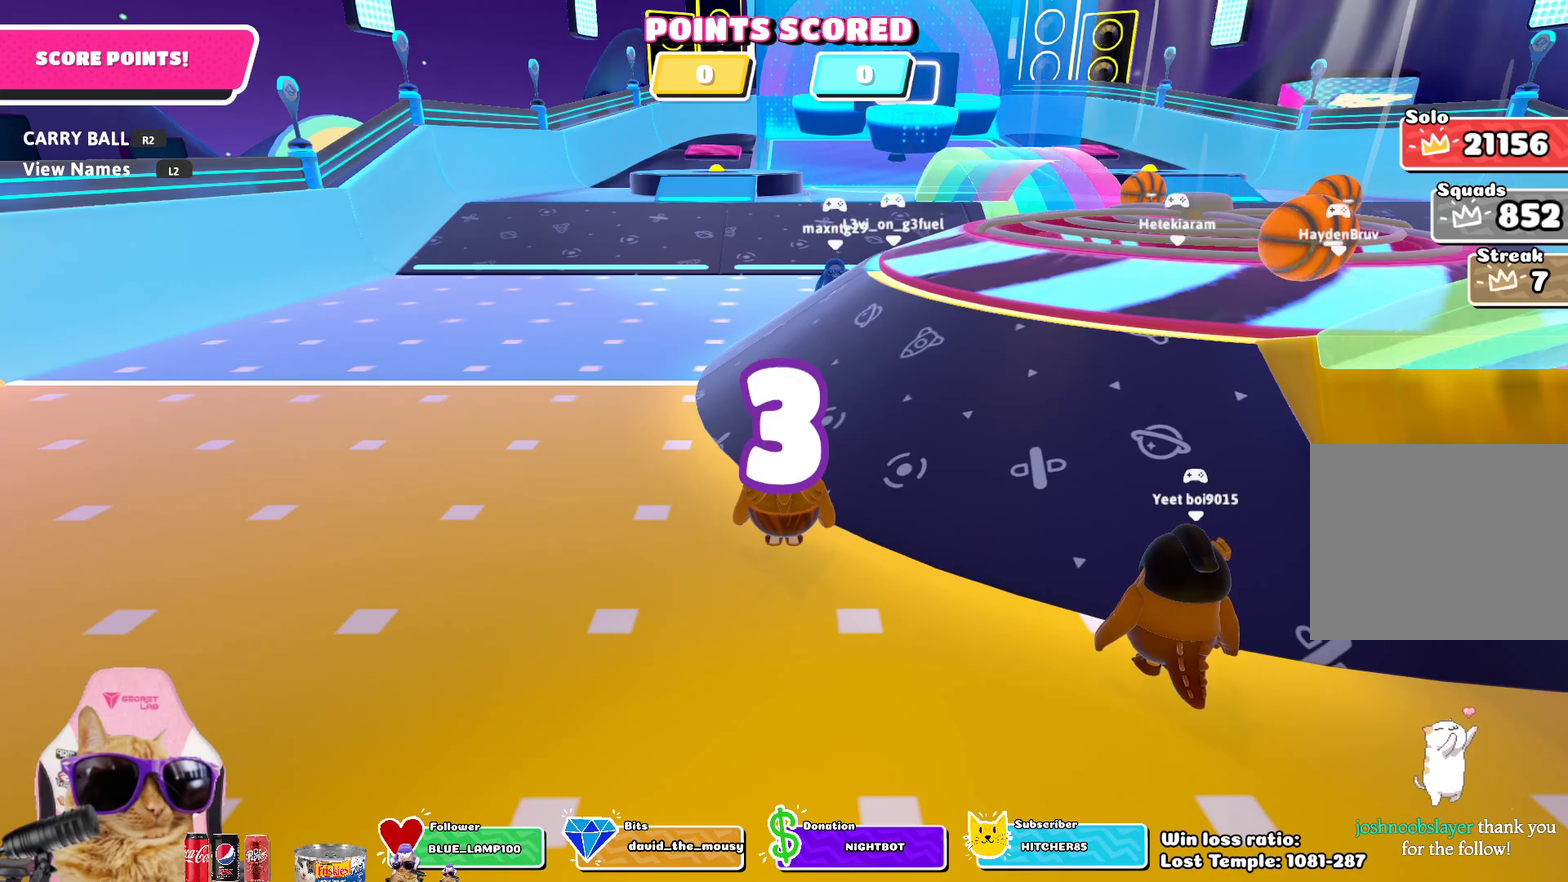
{"dt_ms": 300, "buttons": [], "left_stick": "center", "right_stick": "center", "events": [[33, "L2", "up"], [200, "L2", "down"], [300, "L2", "up"]]}
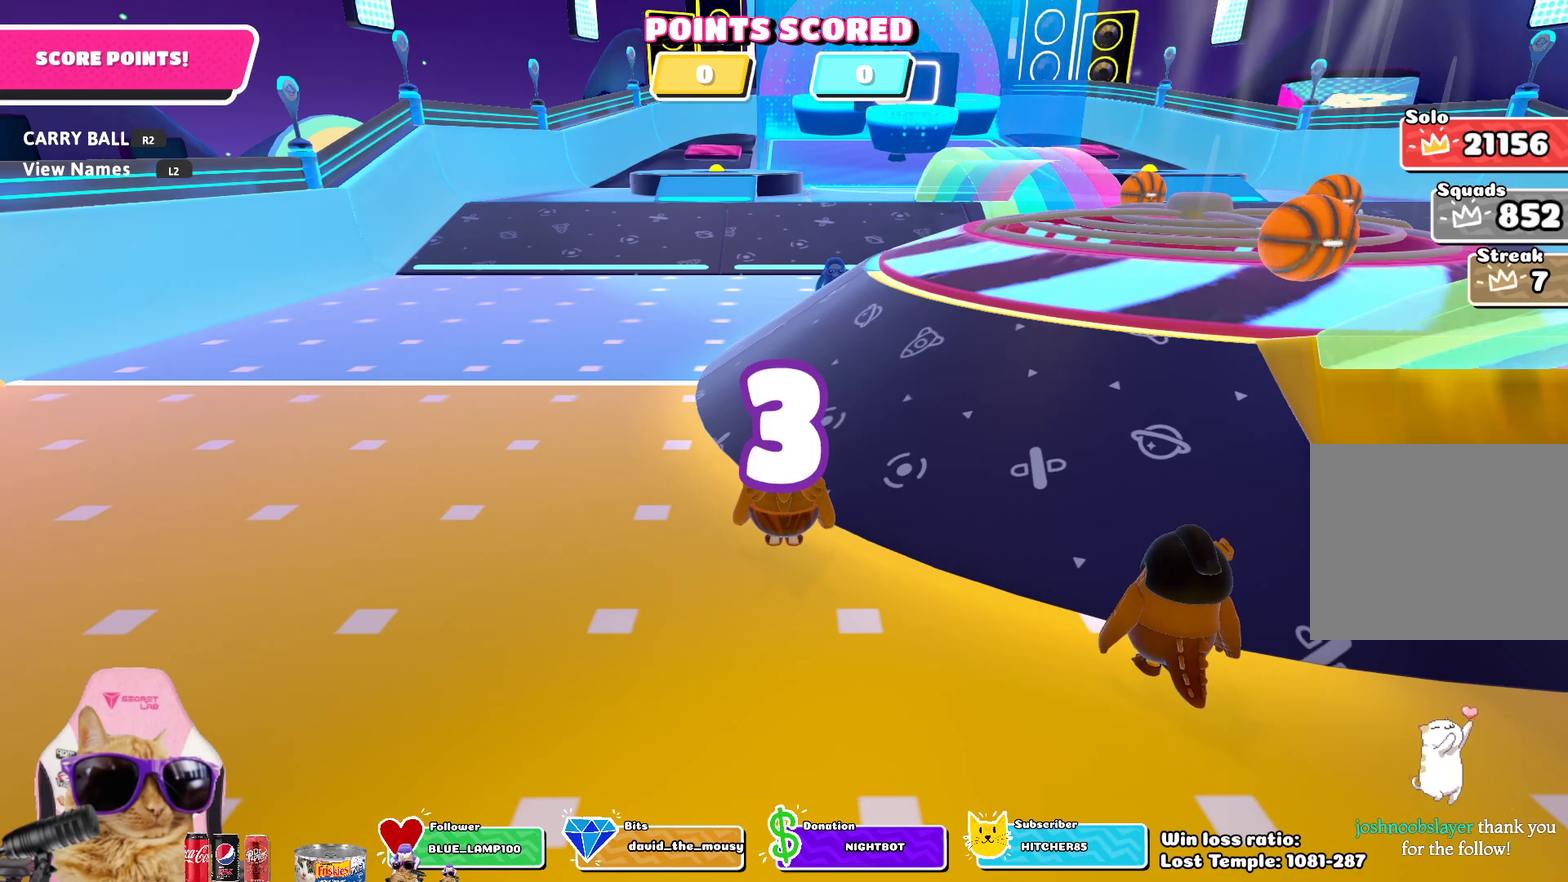
{"dt_ms": 500, "buttons": [], "left_stick": "center", "right_stick": "center", "events": [[117, "L2", "down"], [200, "L2", "up"]]}
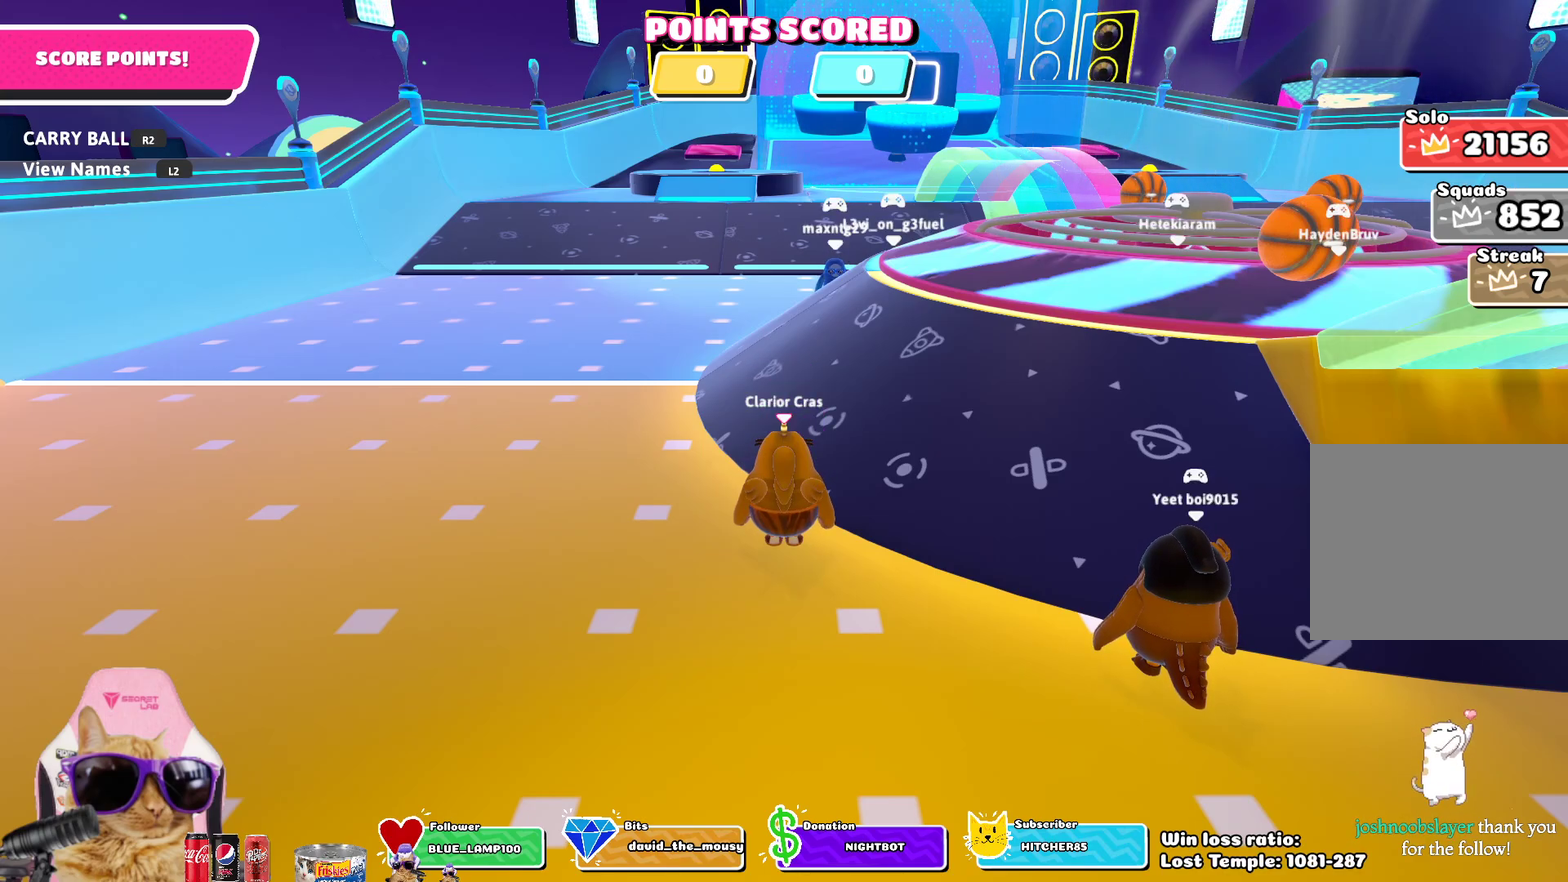
{"dt_ms": 700, "buttons": [], "left_stick": "center", "right_stick": "right", "events": [[17, "L2", "down"], [117, "L2", "up"], [233, "L2", "down"], [333, "L2", "up"], [517, "right_stick", "right"]]}
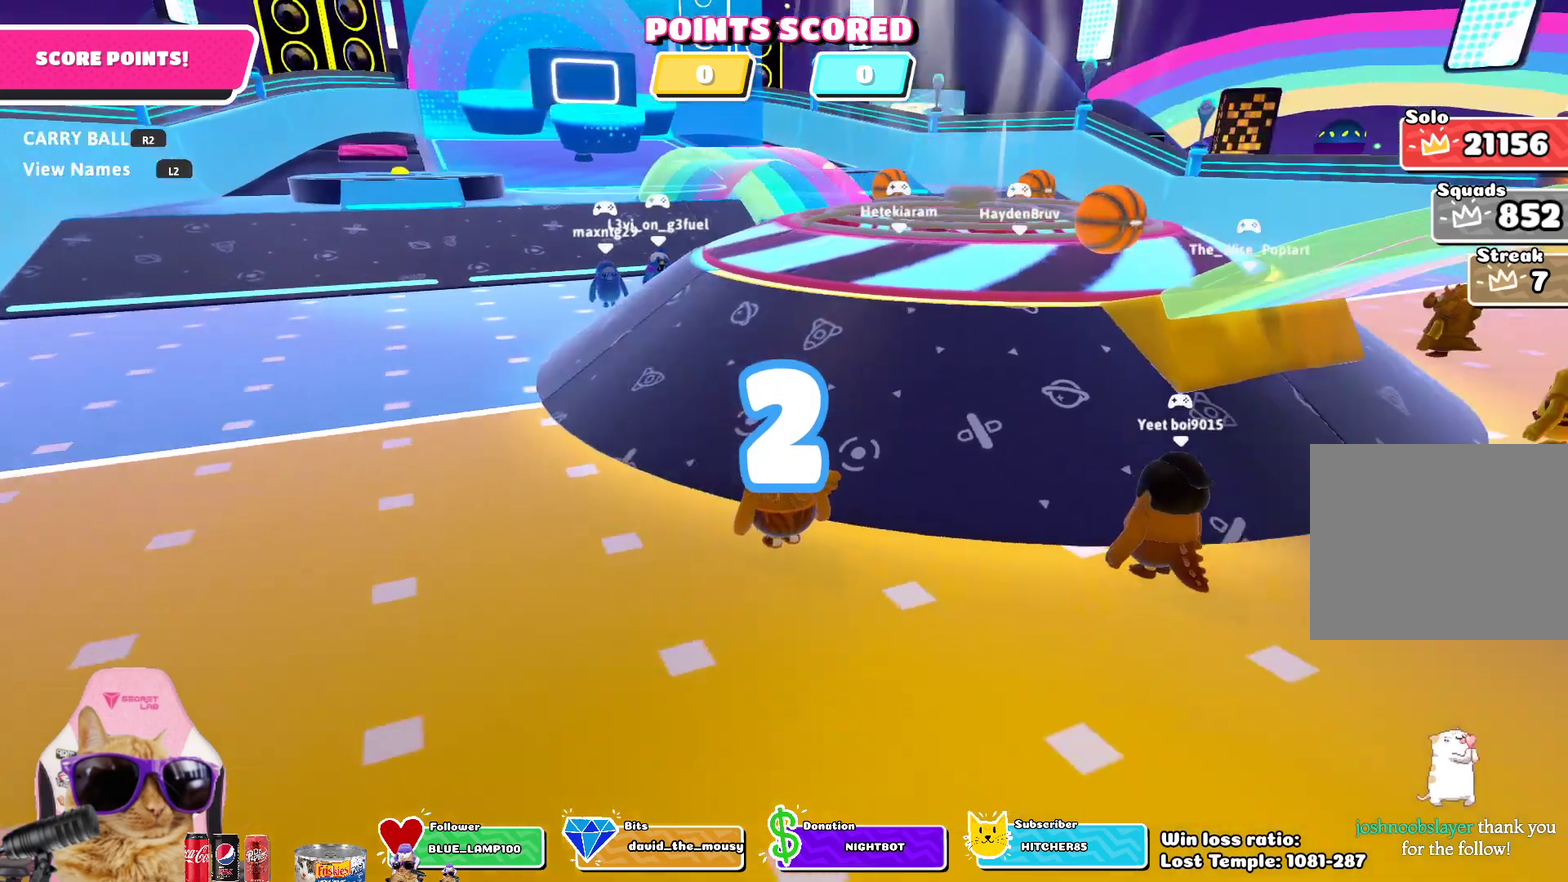
{"dt_ms": 300, "buttons": [], "left_stick": "up-left", "right_stick": "center", "events": [[67, "left_stick", "up"], [100, "right_stick", "center"], [233, "left_stick", "up-left"]]}
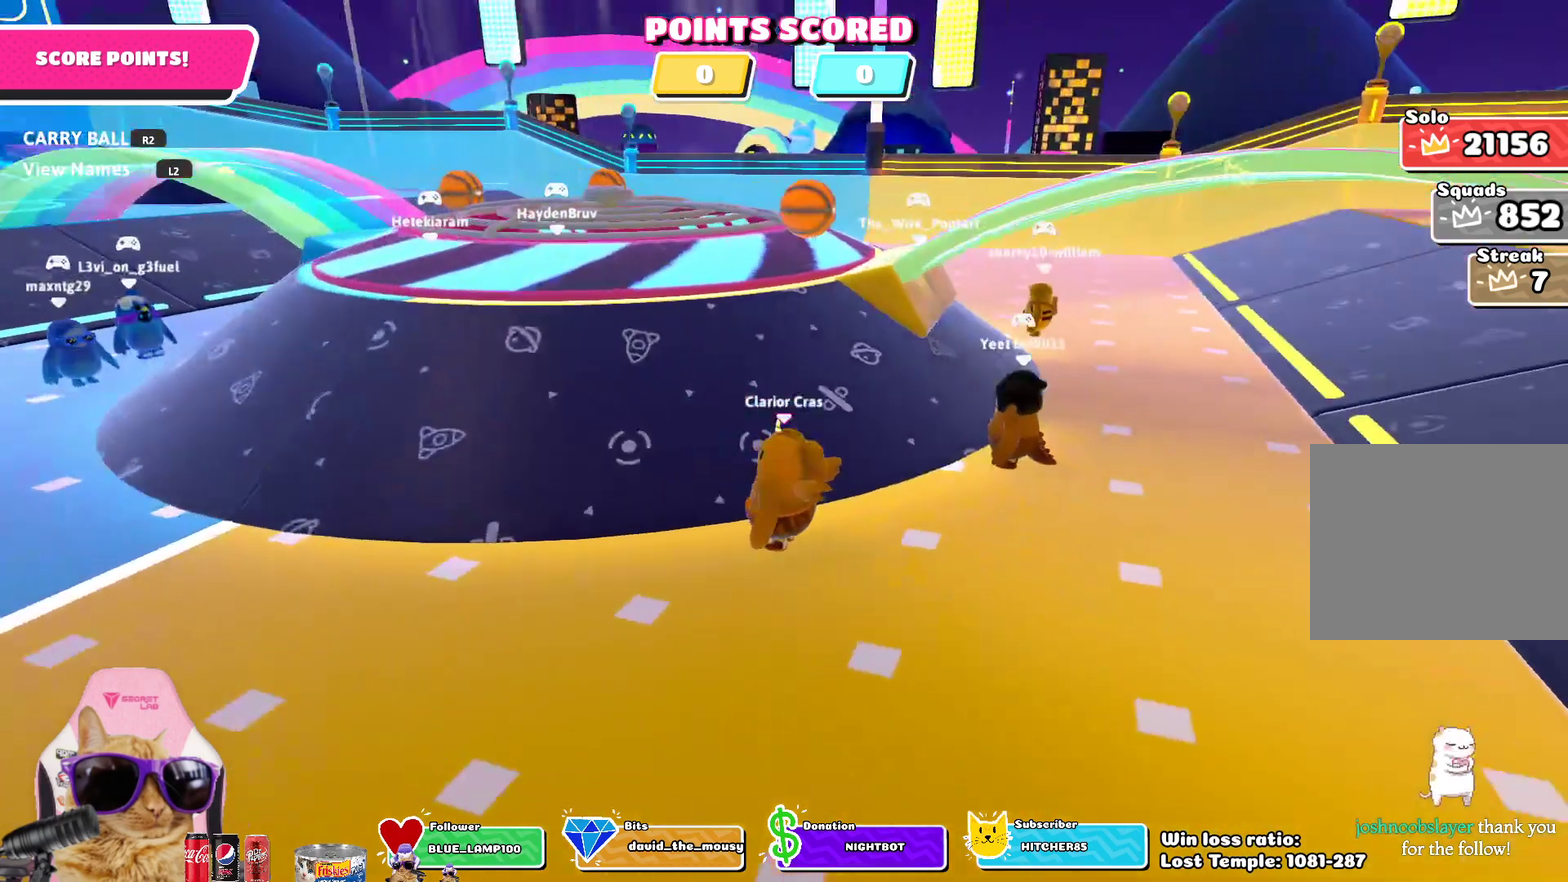
{"dt_ms": 400, "buttons": [], "left_stick": "up-left", "right_stick": "center", "events": [[67, "left_stick", "up"], [150, "left_stick", "up-left"], [250, "left_stick", "up"], [333, "left_stick", "up-left"]]}
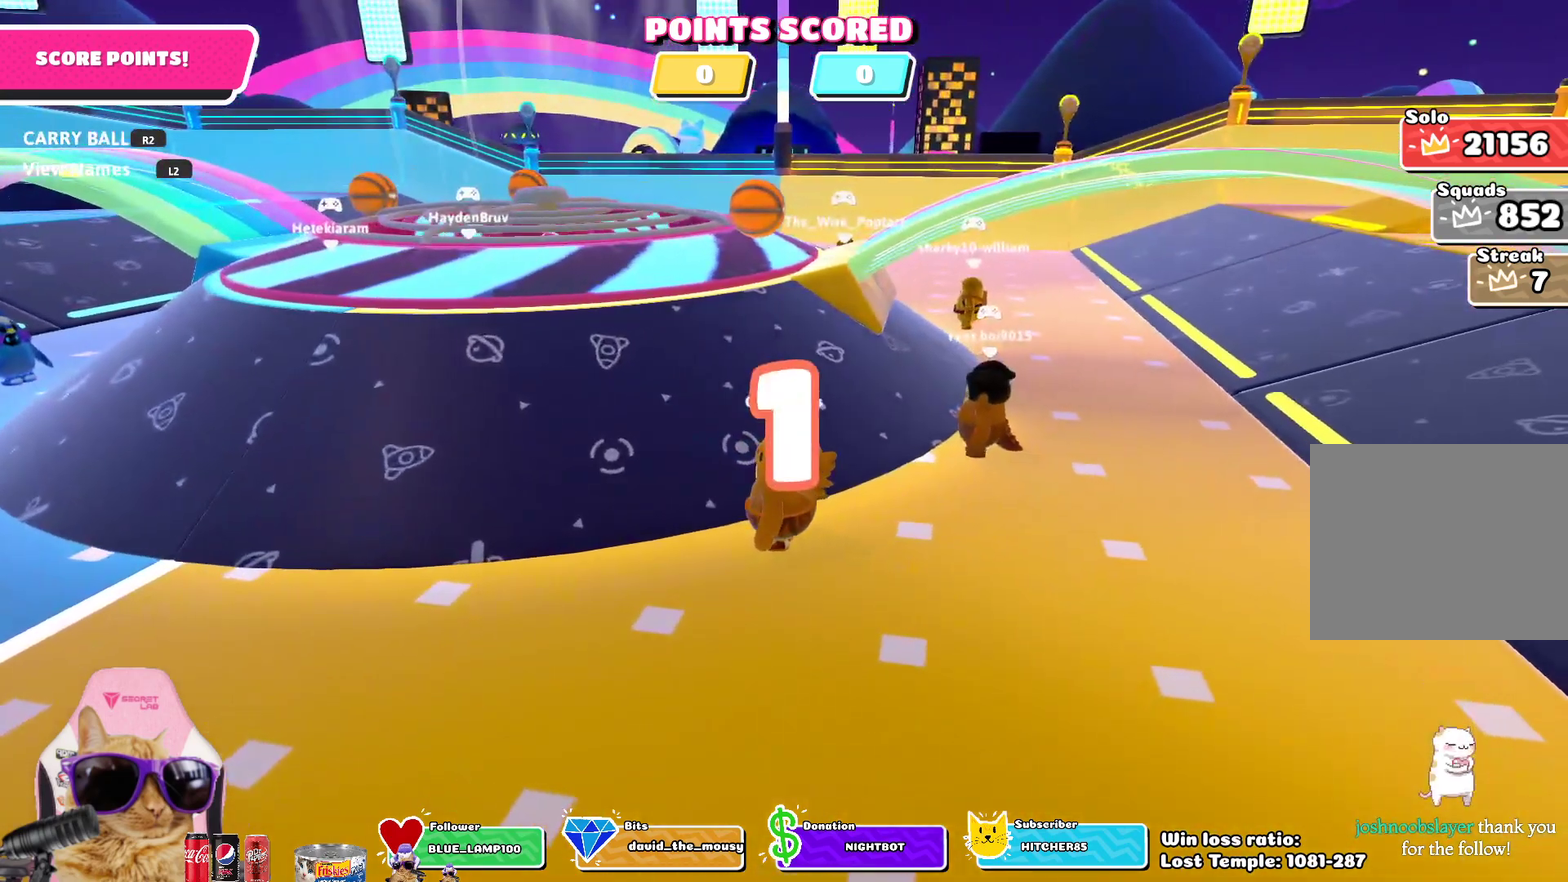
{"dt_ms": 600, "buttons": [], "left_stick": "up-left", "right_stick": "center", "events": [[33, "left_stick", "up"], [117, "left_stick", "up-left"], [200, "left_stick", "up"], [283, "left_stick", "up-left"], [367, "left_stick", "up"], [433, "left_stick", "up-left"], [533, "left_stick", "up"], [600, "left_stick", "up-left"]]}
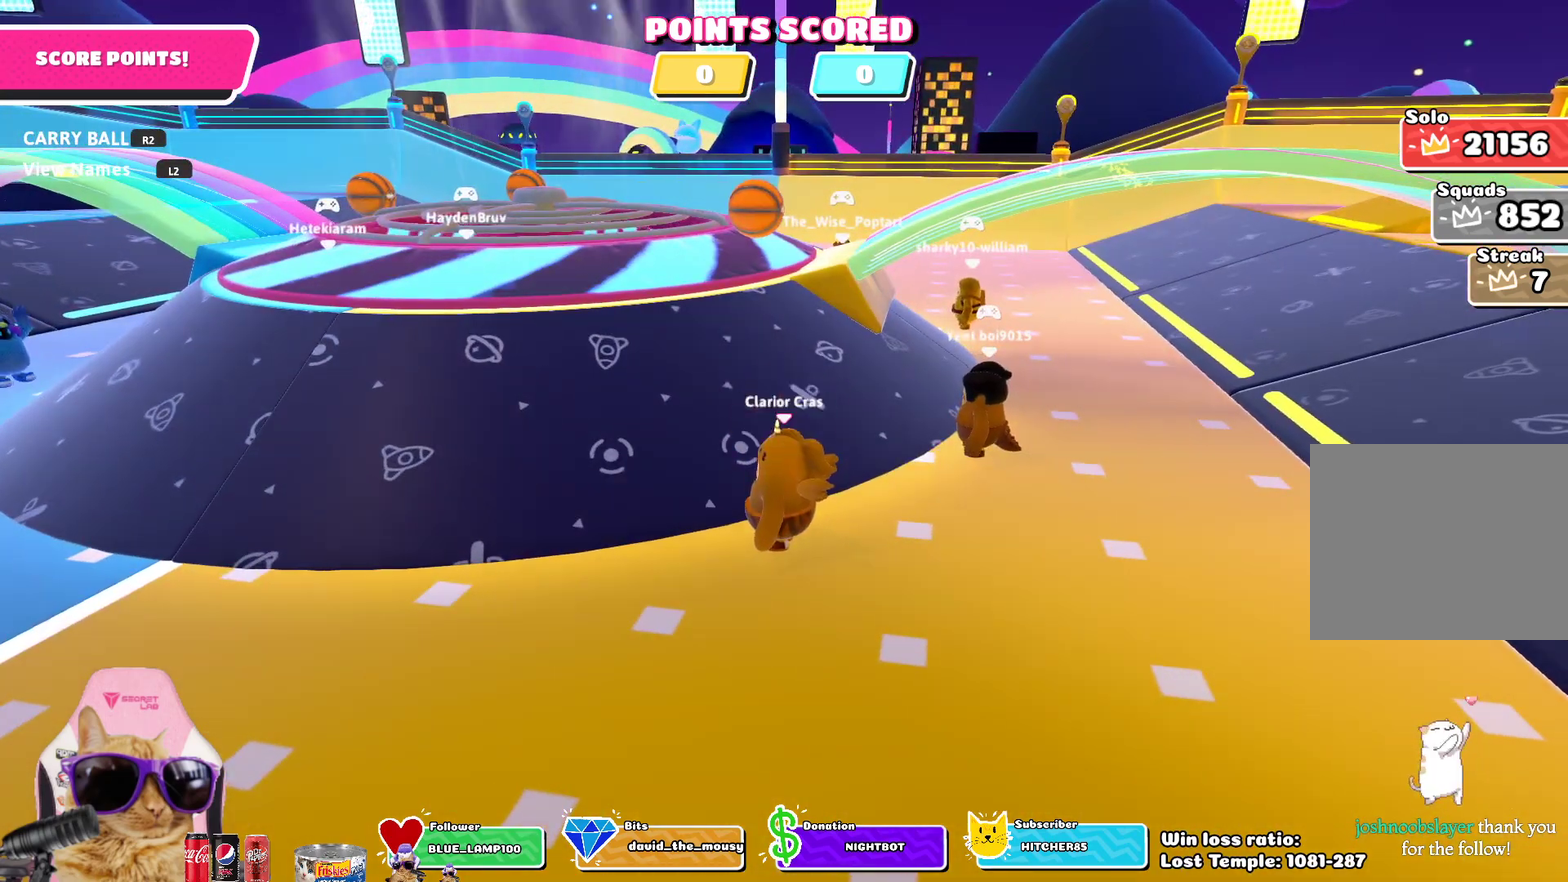
{"dt_ms": 500, "buttons": [], "left_stick": "up", "right_stick": "center", "events": [[100, "left_stick", "up"]]}
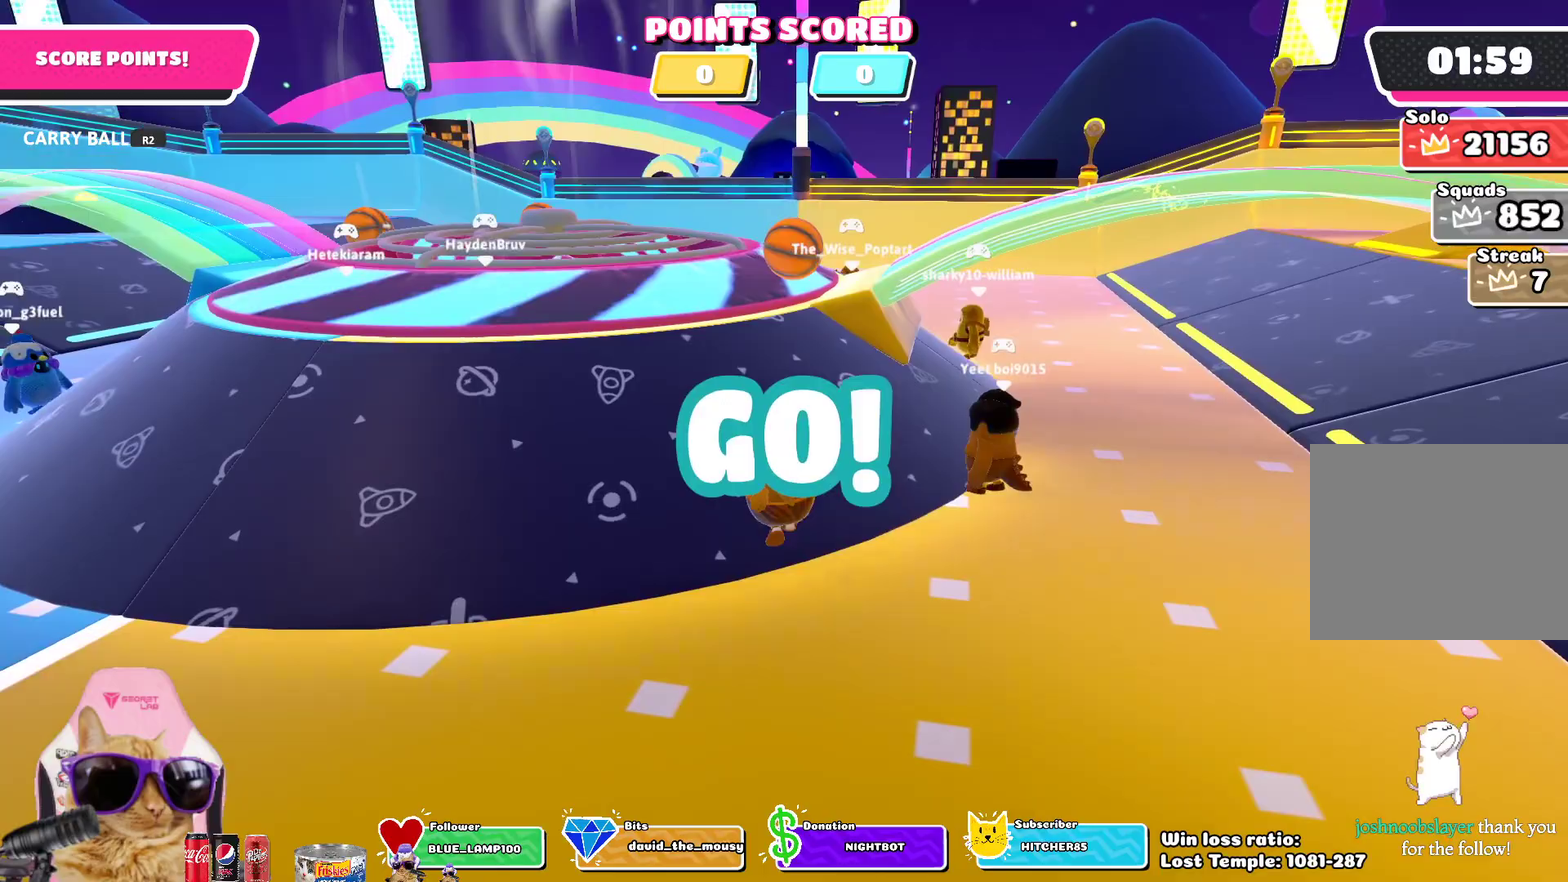
{"dt_ms": 700, "buttons": [], "left_stick": "up", "right_stick": "center", "events": []}
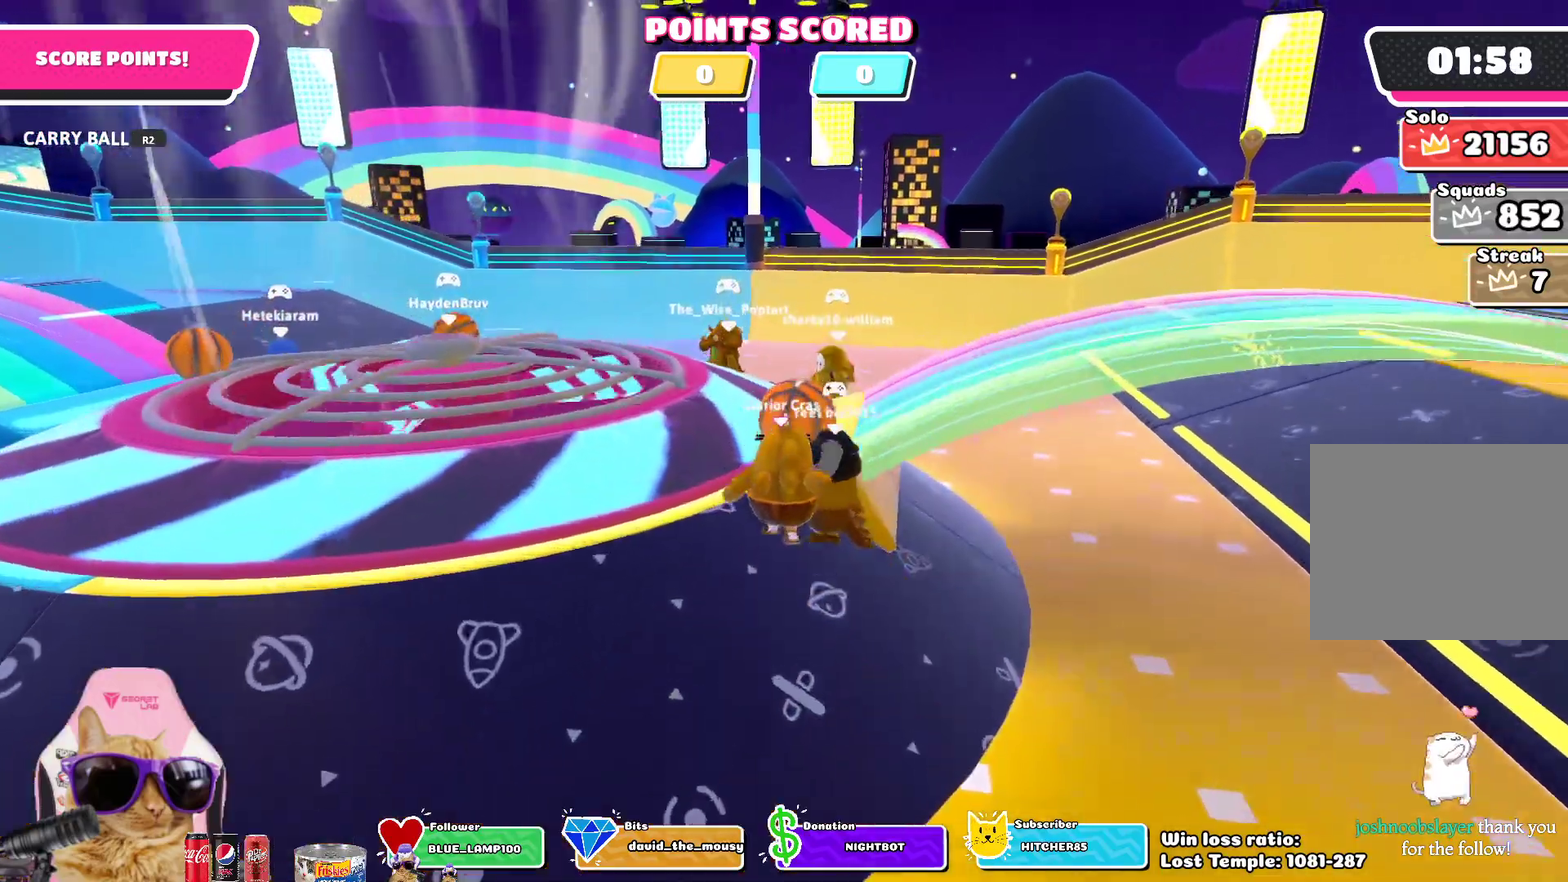
{"dt_ms": 300, "buttons": ["R2"], "left_stick": "up-right", "right_stick": "center", "events": [[83, "R2", "down"], [183, "left_stick", "up-right"]]}
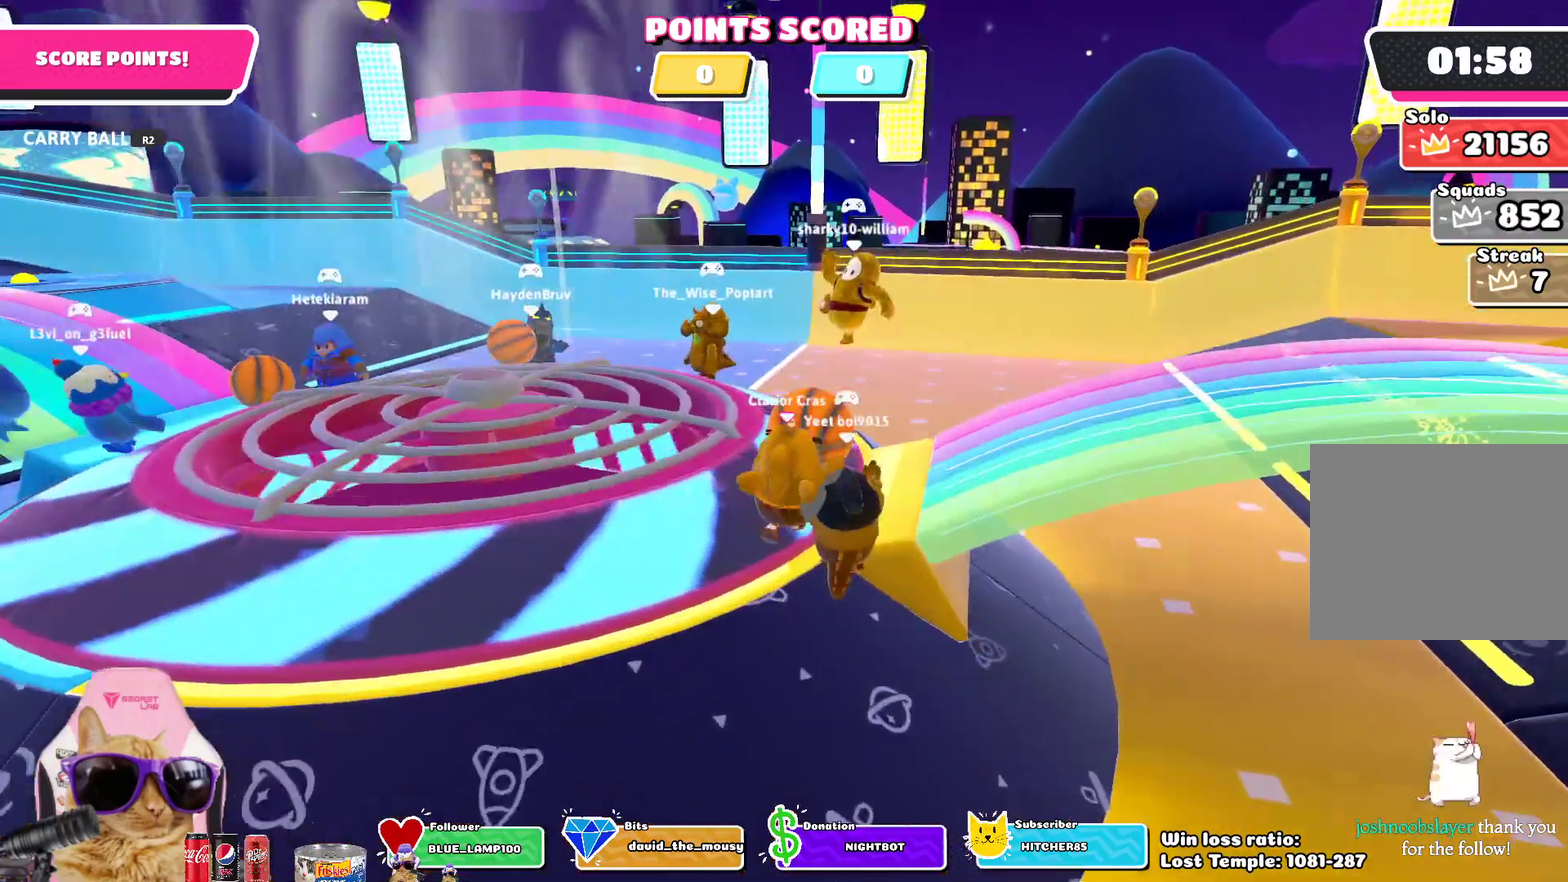
{"dt_ms": 500, "buttons": ["R2"], "left_stick": "down-left", "right_stick": "up-left", "events": [[33, "left_stick", "right"], [117, "left_stick", "down"], [283, "left_stick", "down-left"], [333, "left_stick", "left"], [383, "left_stick", "down-left"], [483, "right_stick", "up-left"]]}
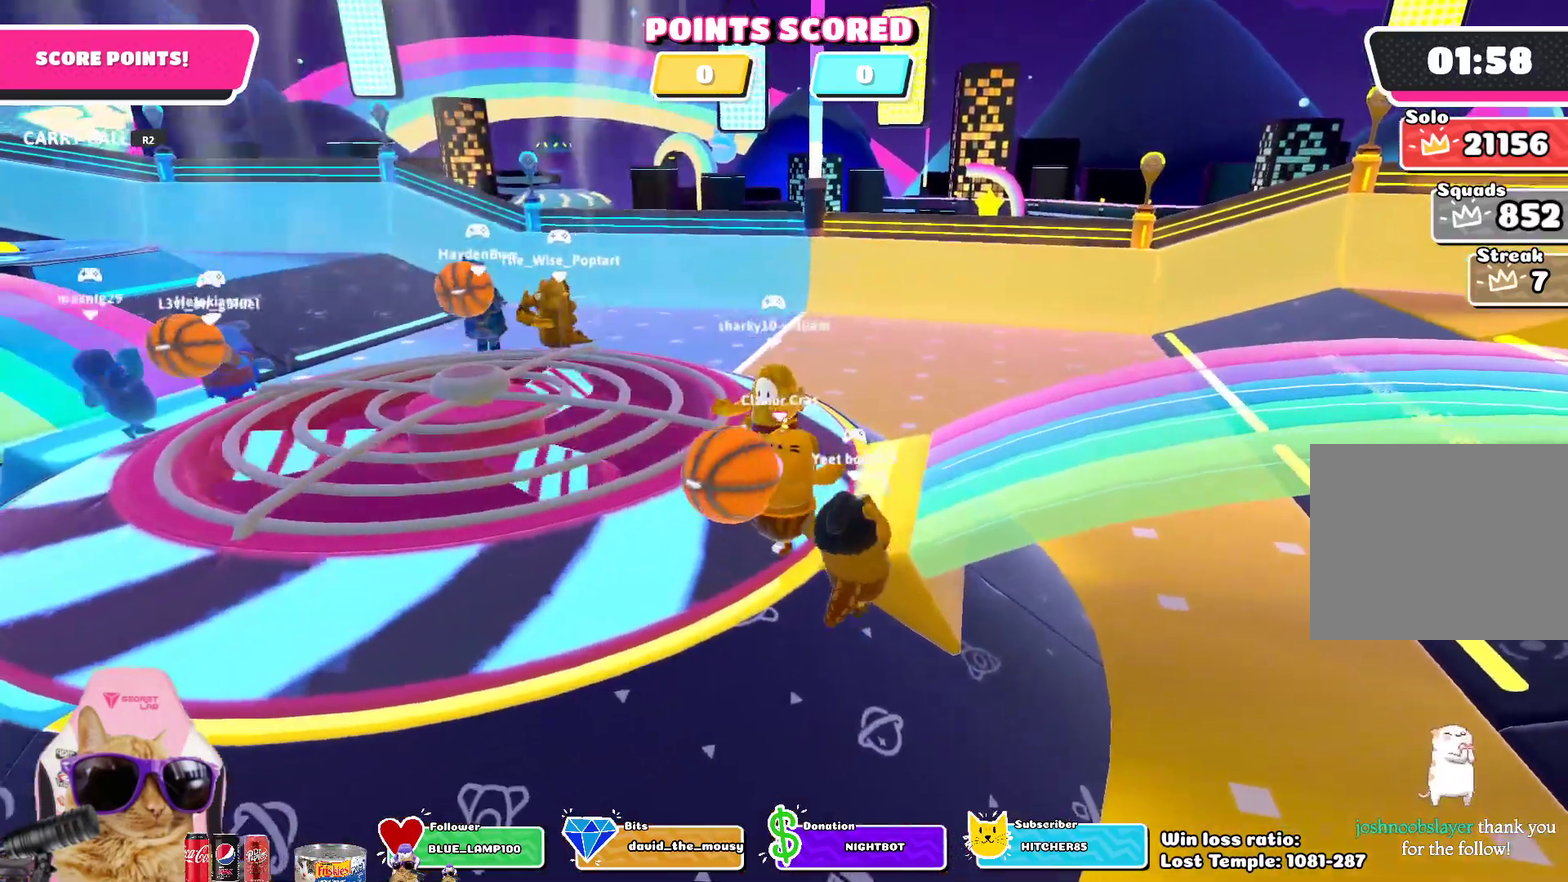
{"dt_ms": 500, "buttons": ["R2"], "left_stick": "down-left", "right_stick": "center", "events": [[183, "right_stick", "center"]]}
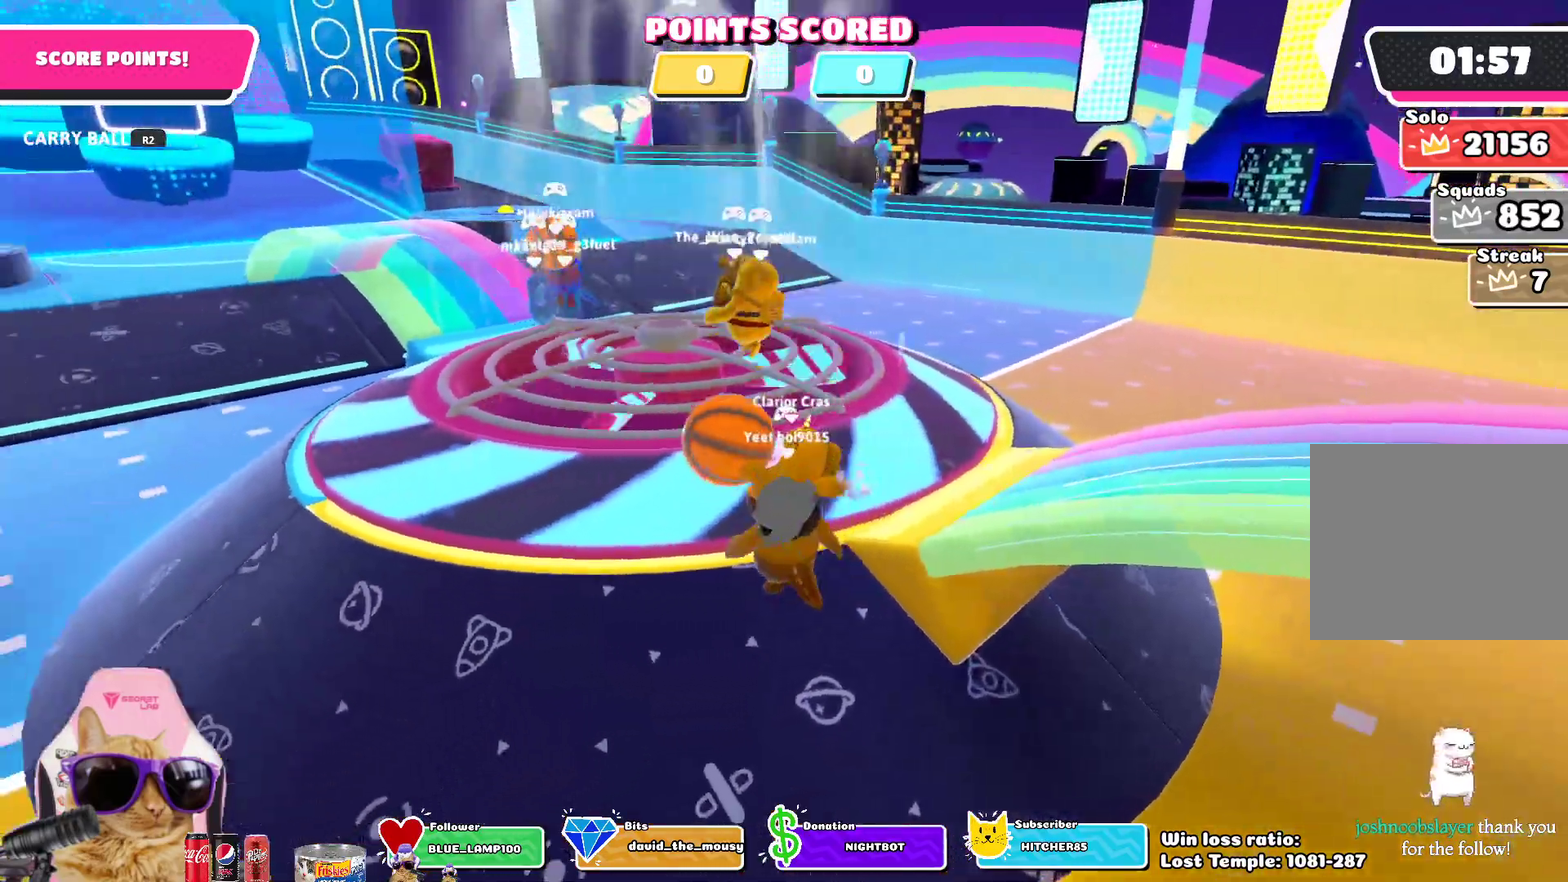
{"dt_ms": 300, "buttons": ["R2"], "left_stick": "left", "right_stick": "center", "events": [[283, "left_stick", "left"]]}
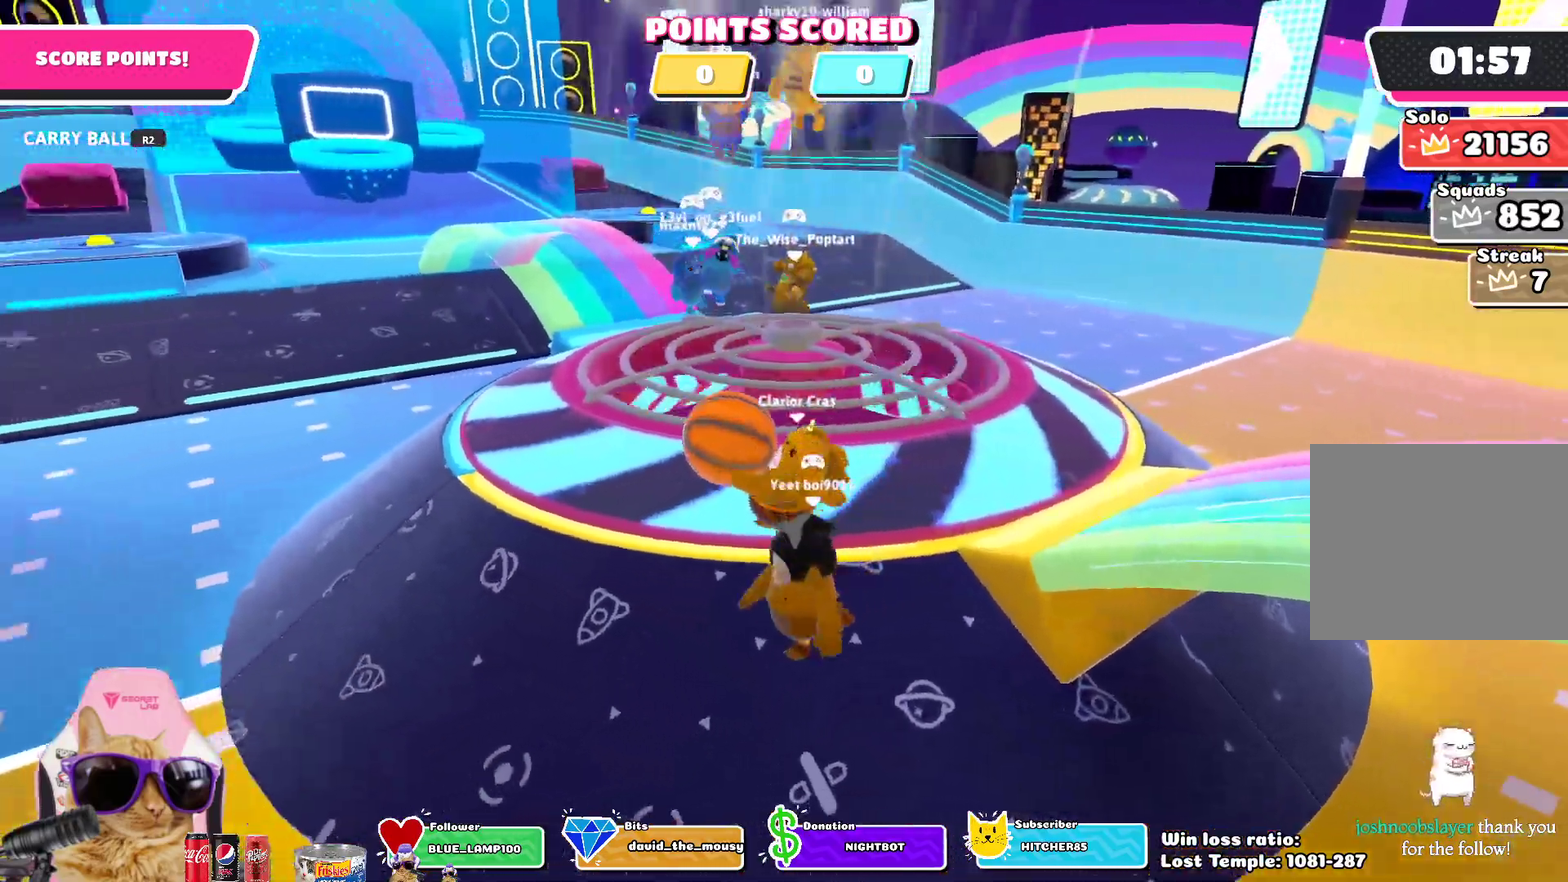
{"dt_ms": 700, "buttons": ["R2"], "left_stick": "up", "right_stick": "center", "events": [[67, "right_stick", "up-left"], [133, "left_stick", "up-left"], [217, "right_stick", "center"], [417, "left_stick", "up"], [550, "right_stick", "right"], [667, "right_stick", "center"]]}
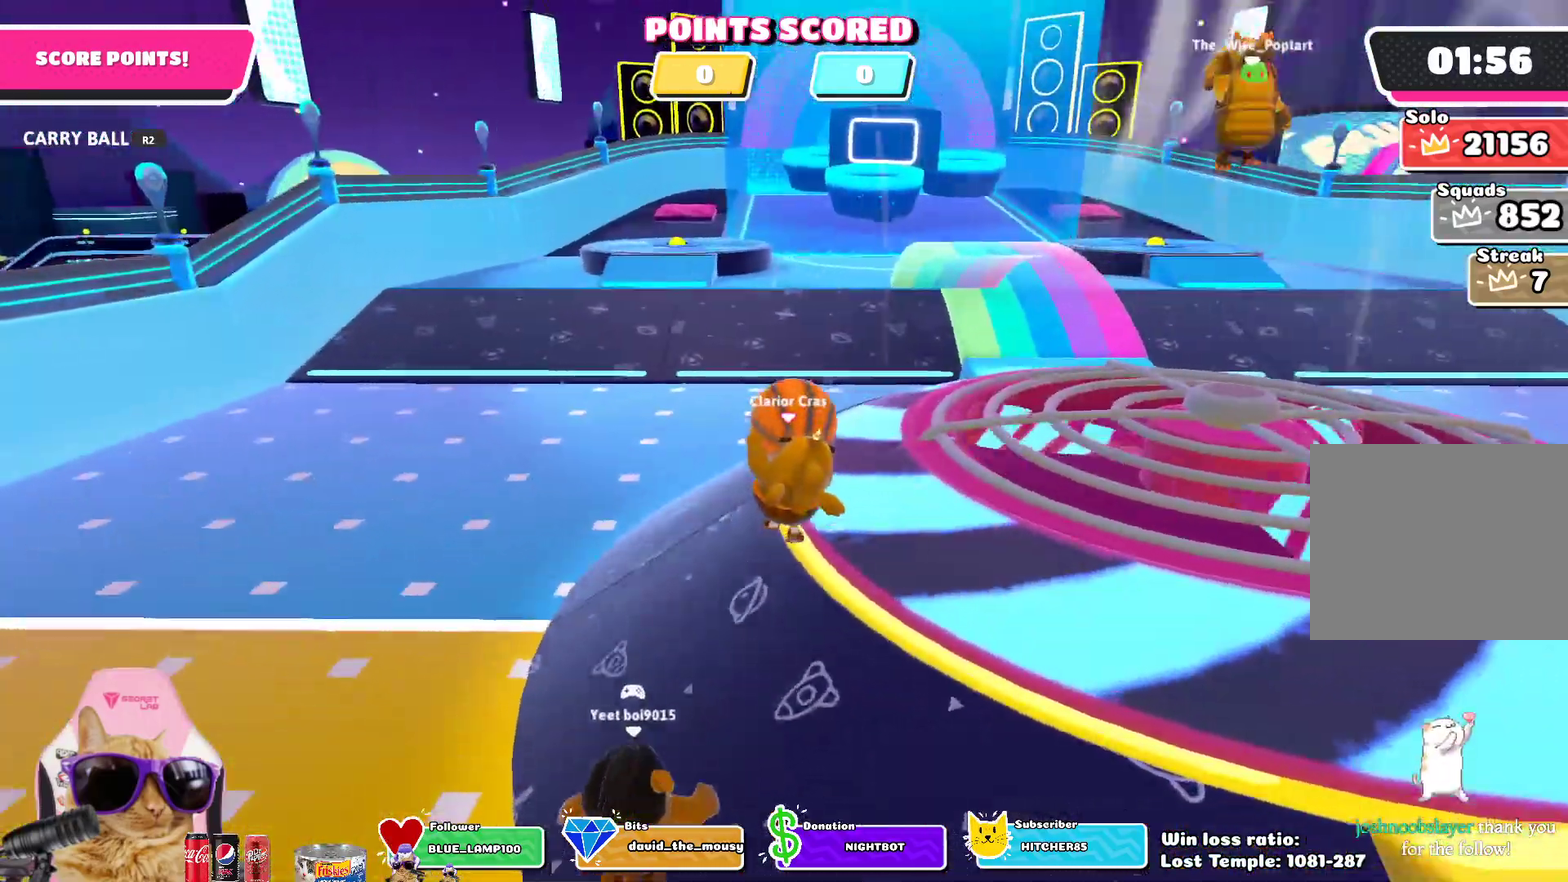
{"dt_ms": 500, "buttons": ["R2"], "left_stick": "up-left", "right_stick": "center", "events": [[500, "left_stick", "up-left"]]}
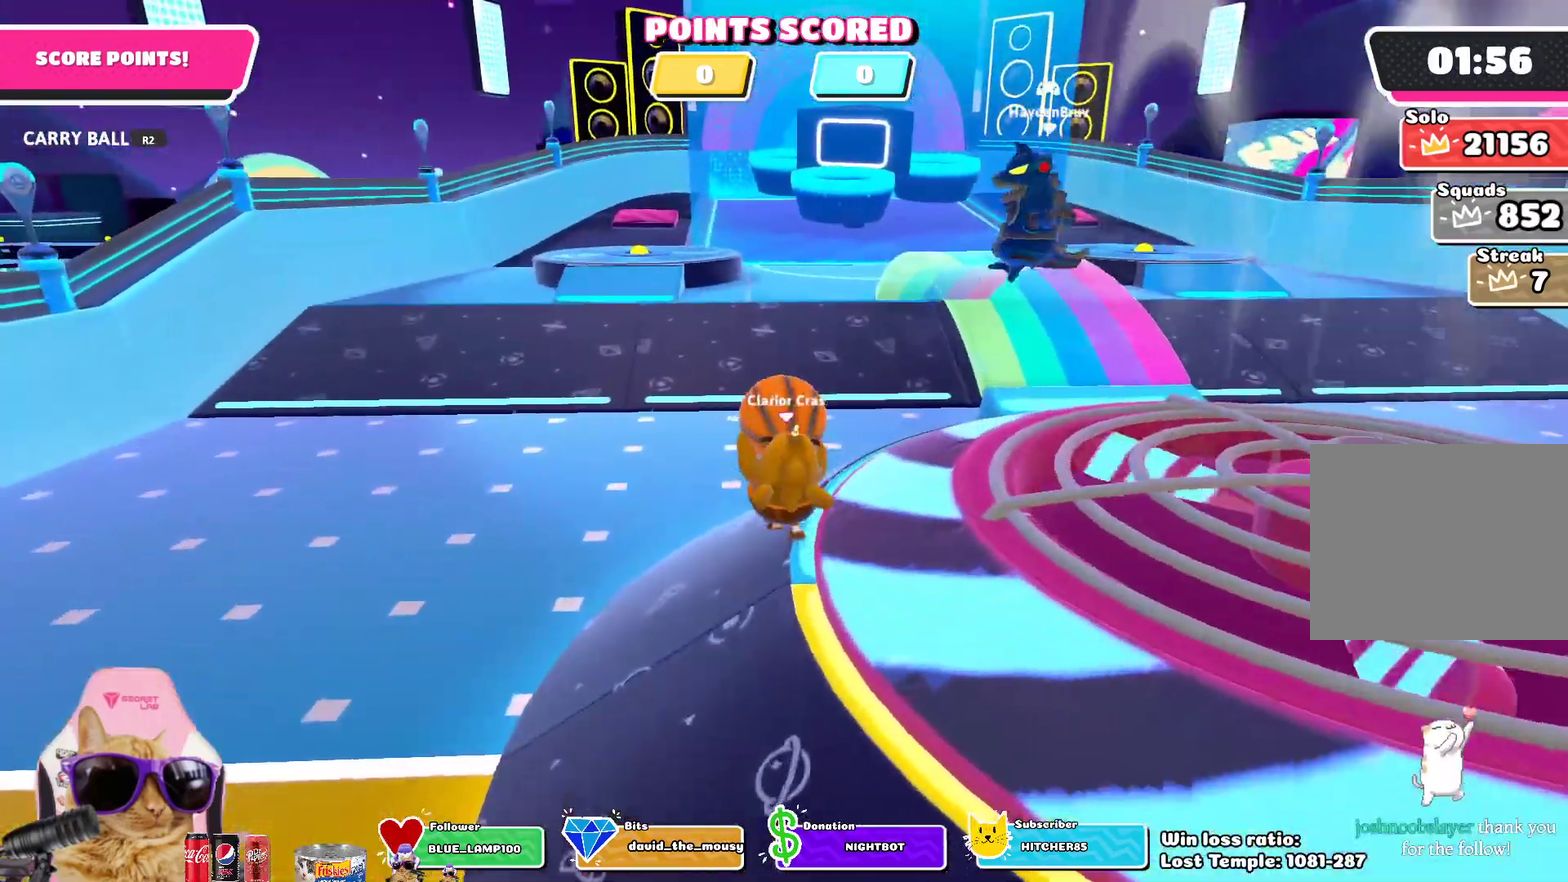
{"dt_ms": 300, "buttons": ["R2"], "left_stick": "up-left", "right_stick": "center", "events": []}
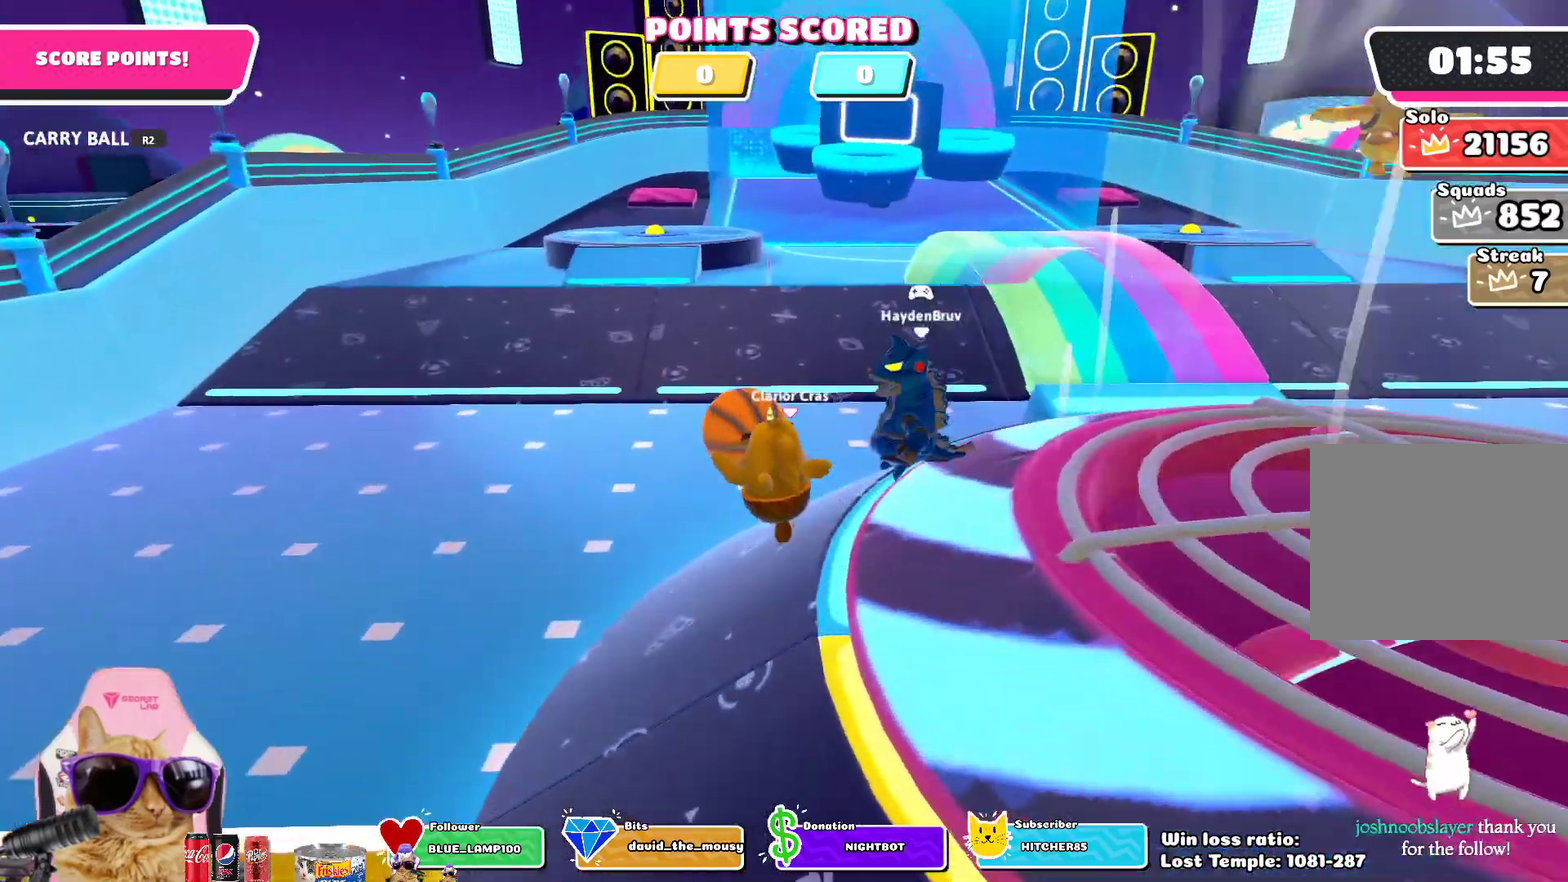
{"dt_ms": 700, "buttons": ["R2"], "left_stick": "up-right", "right_stick": "center", "events": [[167, "left_stick", "up"], [367, "left_stick", "up-right"]]}
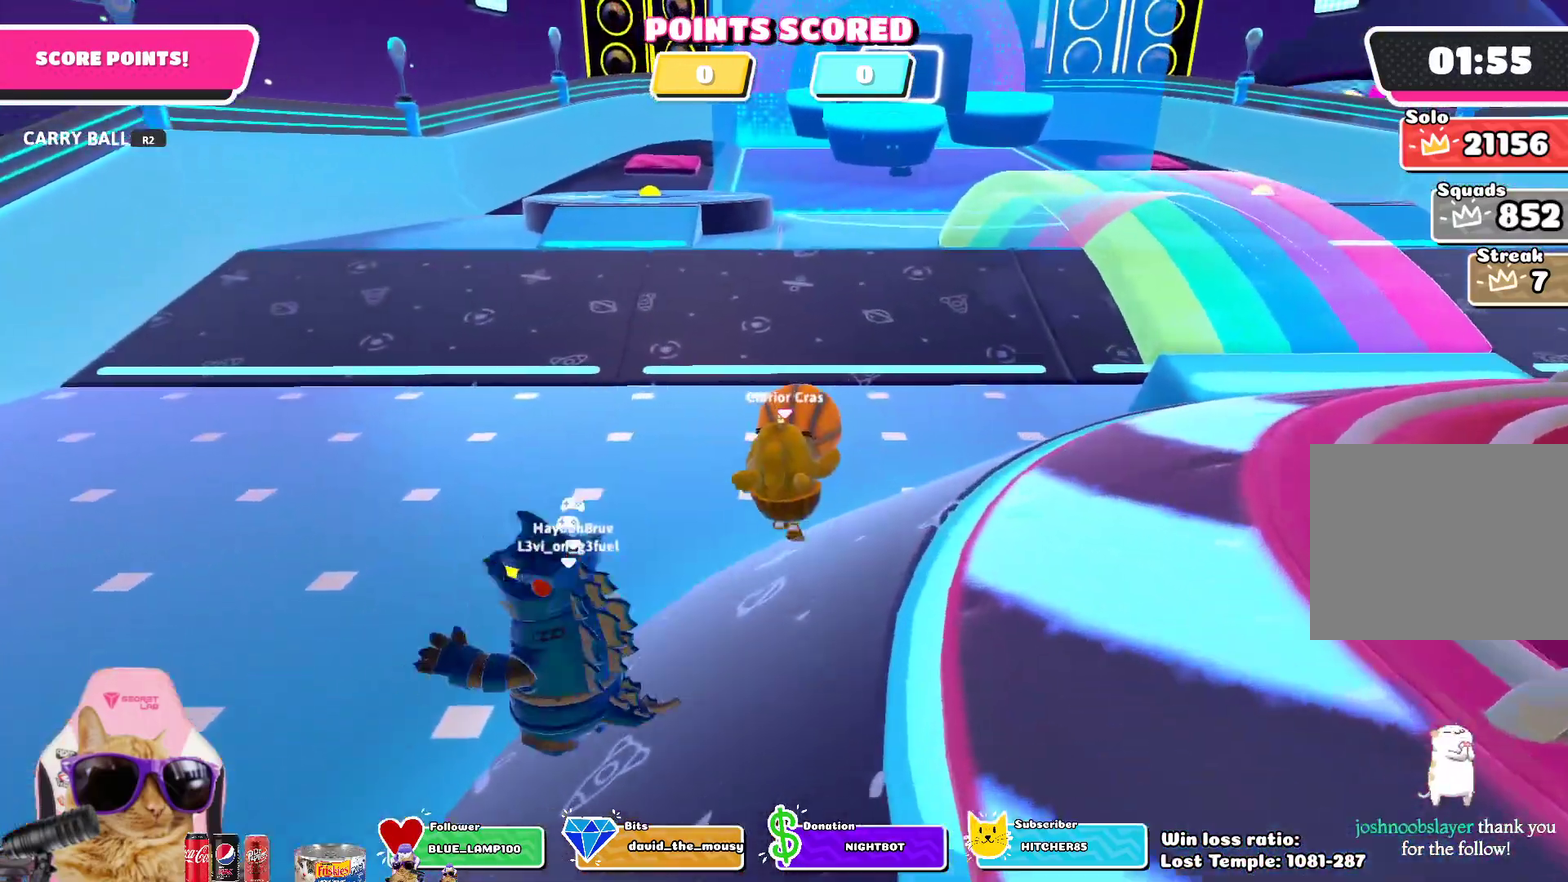
{"dt_ms": 500, "buttons": ["R2"], "left_stick": "up-right", "right_stick": "up", "events": [[50, "left_stick", "up"], [133, "right_stick", "up"], [183, "right_stick", "up-right"], [233, "right_stick", "center"], [483, "right_stick", "up"], [500, "left_stick", "up-right"]]}
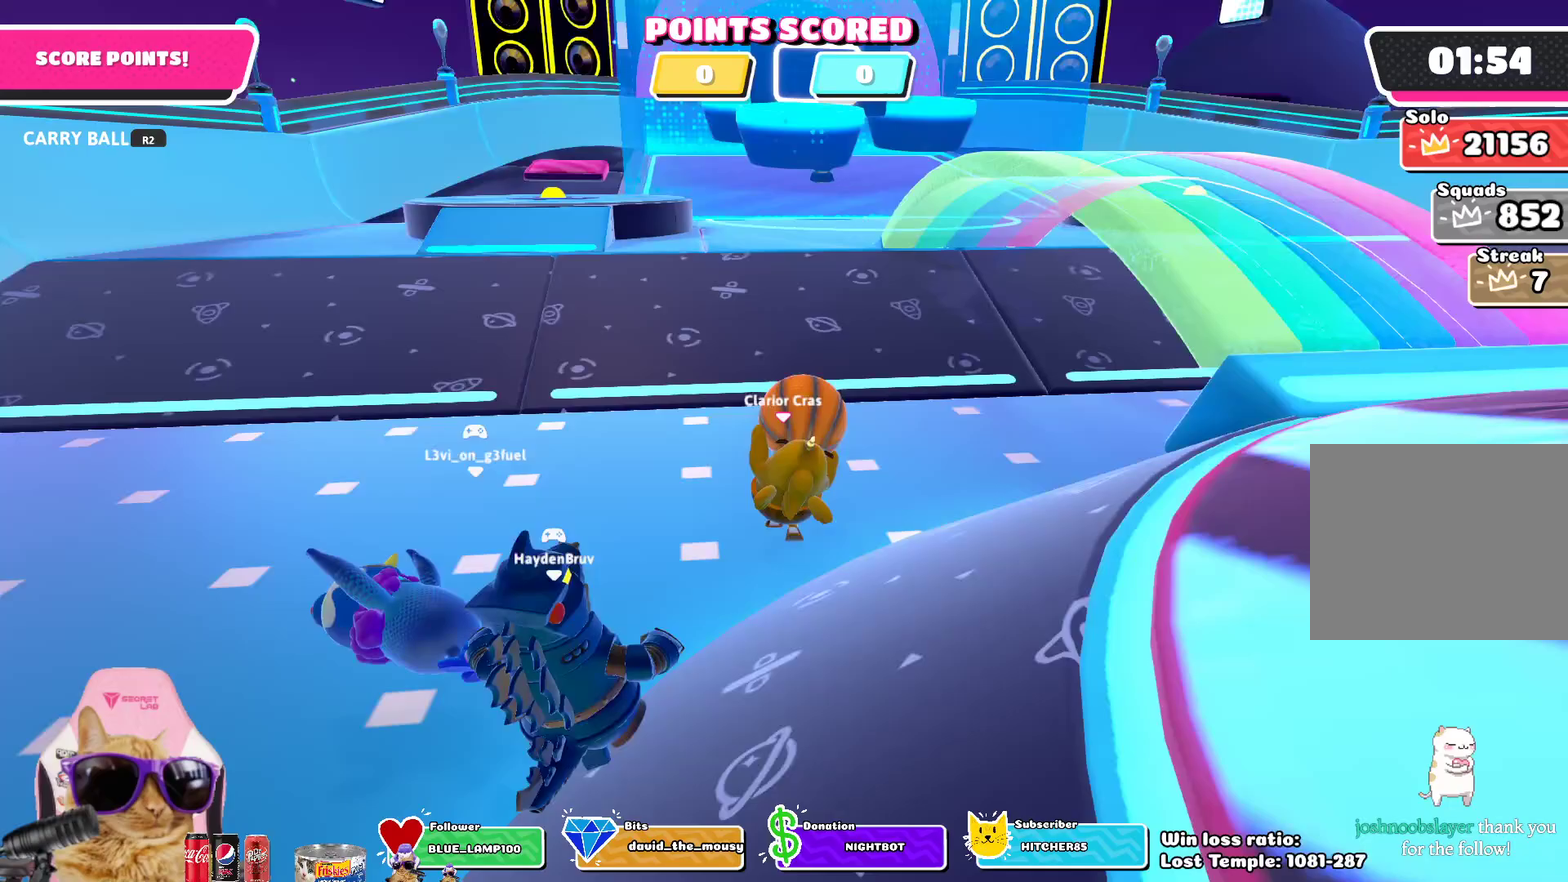
{"dt_ms": 300, "buttons": ["R2"], "left_stick": "up", "right_stick": "center", "events": [[150, "right_stick", "center"], [167, "left_stick", "up"]]}
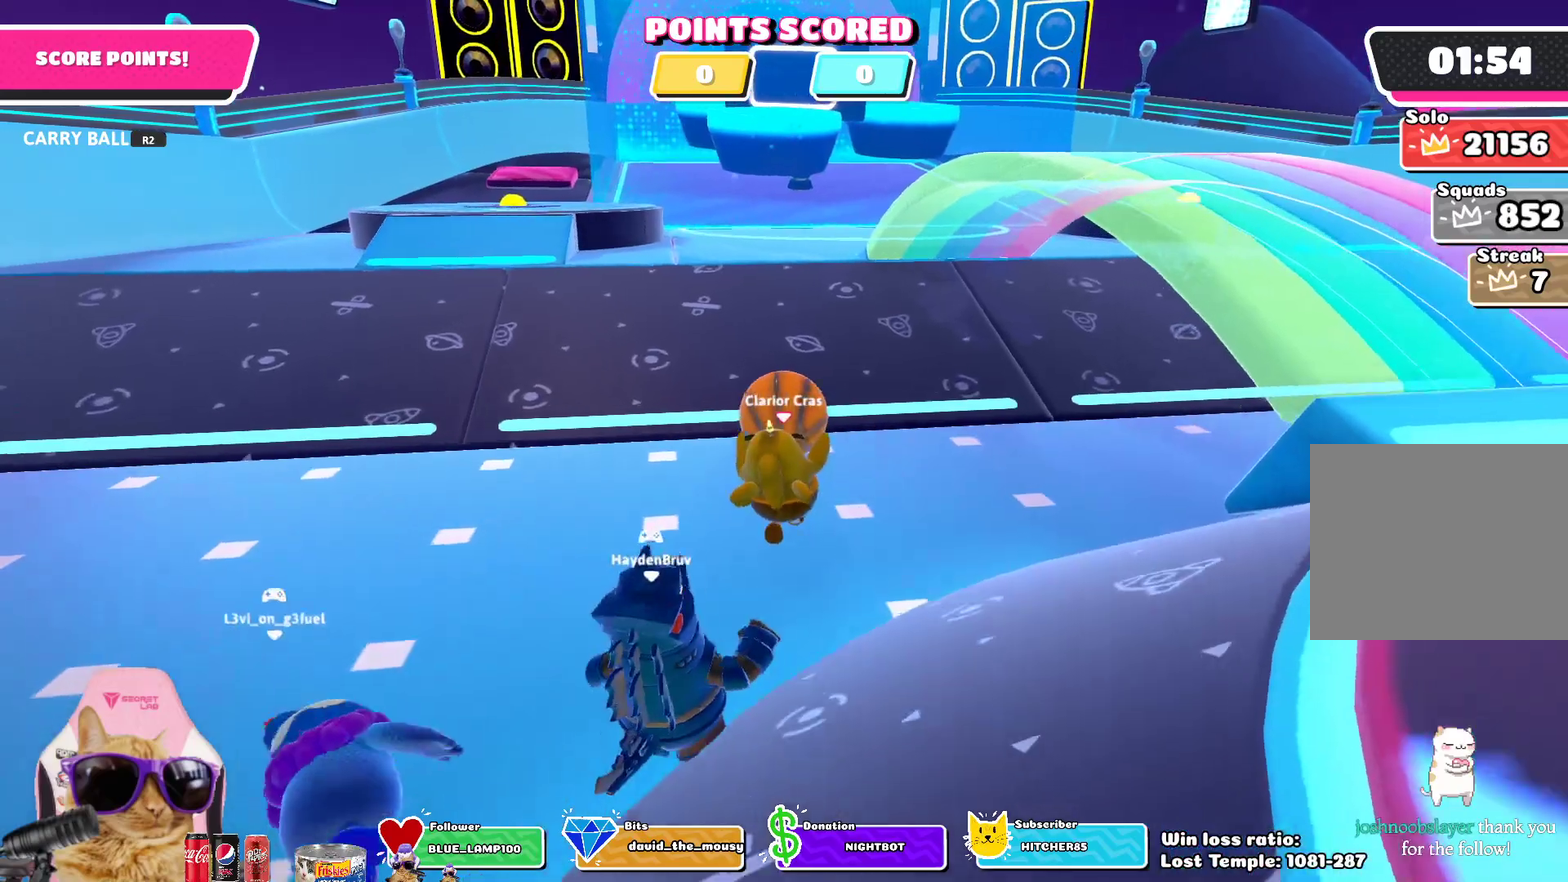
{"dt_ms": 800, "buttons": ["R2"], "left_stick": "up", "right_stick": "center", "events": [[133, "right_stick", "up"], [233, "right_stick", "center"]]}
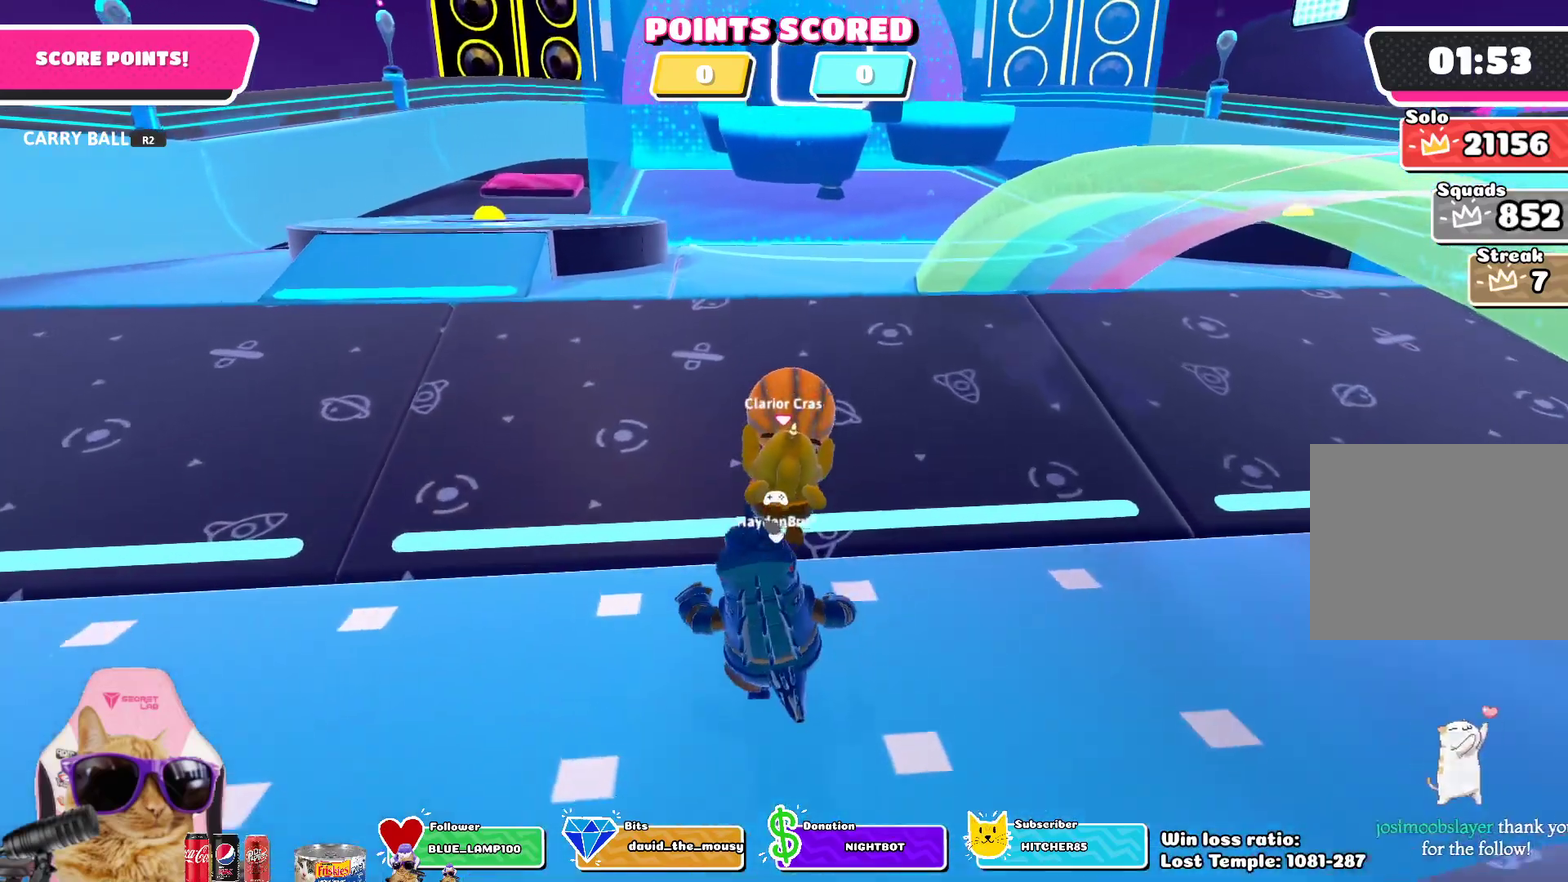
{"dt_ms": 400, "buttons": [], "left_stick": "up", "right_stick": "center", "events": [[117, "CROSS", "down"], [133, "SQUARE", "down"], [200, "SQUARE", "up"], [217, "CROSS", "up"], [233, "R2", "up"]]}
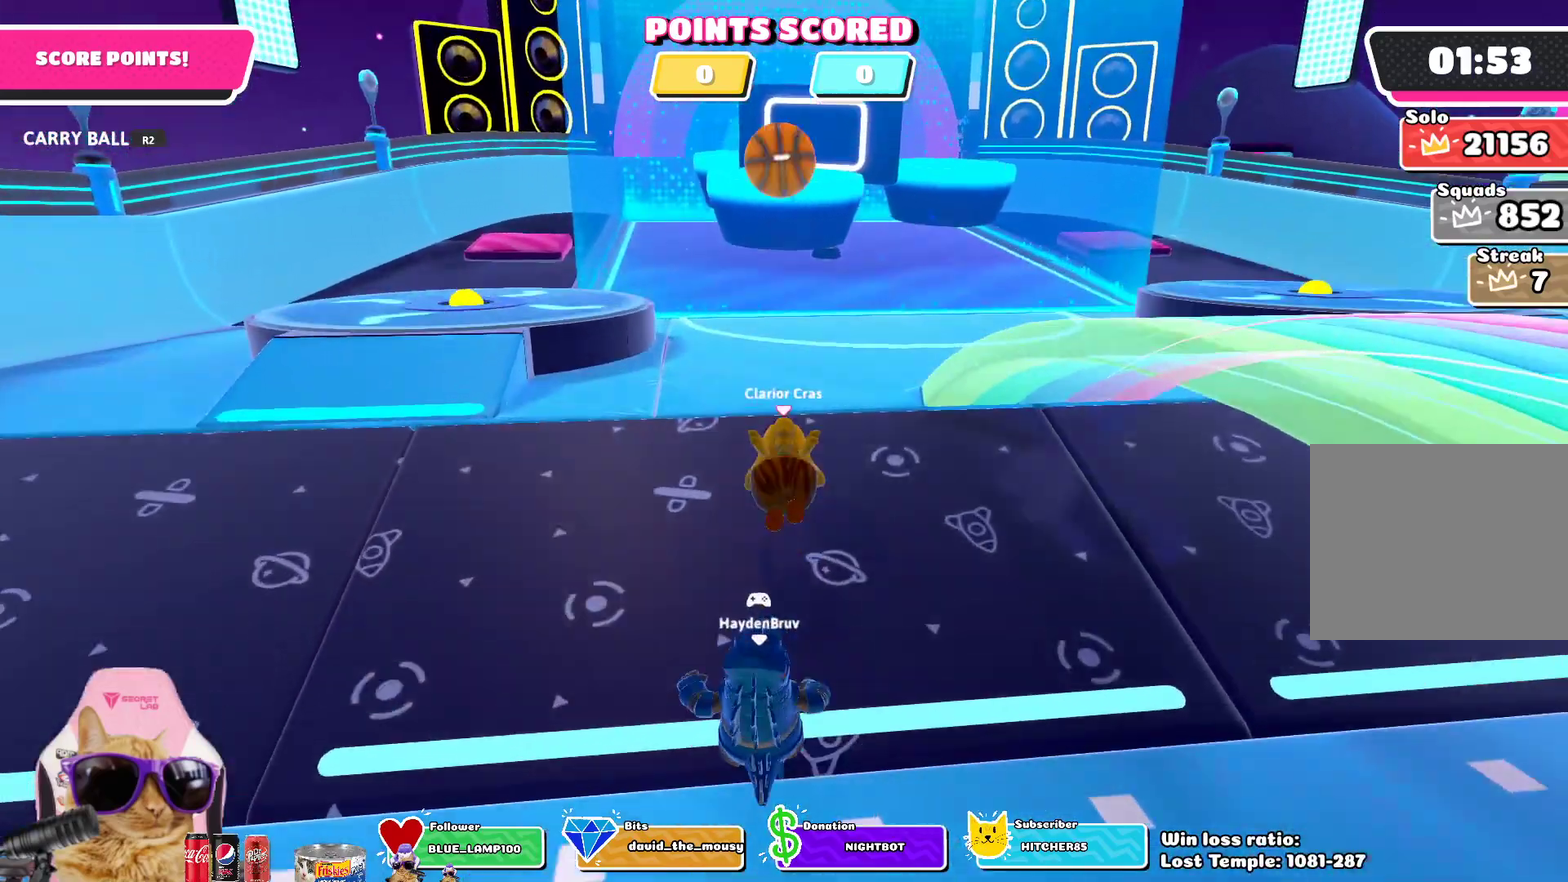
{"dt_ms": 300, "buttons": [], "left_stick": "right", "right_stick": "center", "events": [[117, "left_stick", "up-right"], [183, "left_stick", "right"]]}
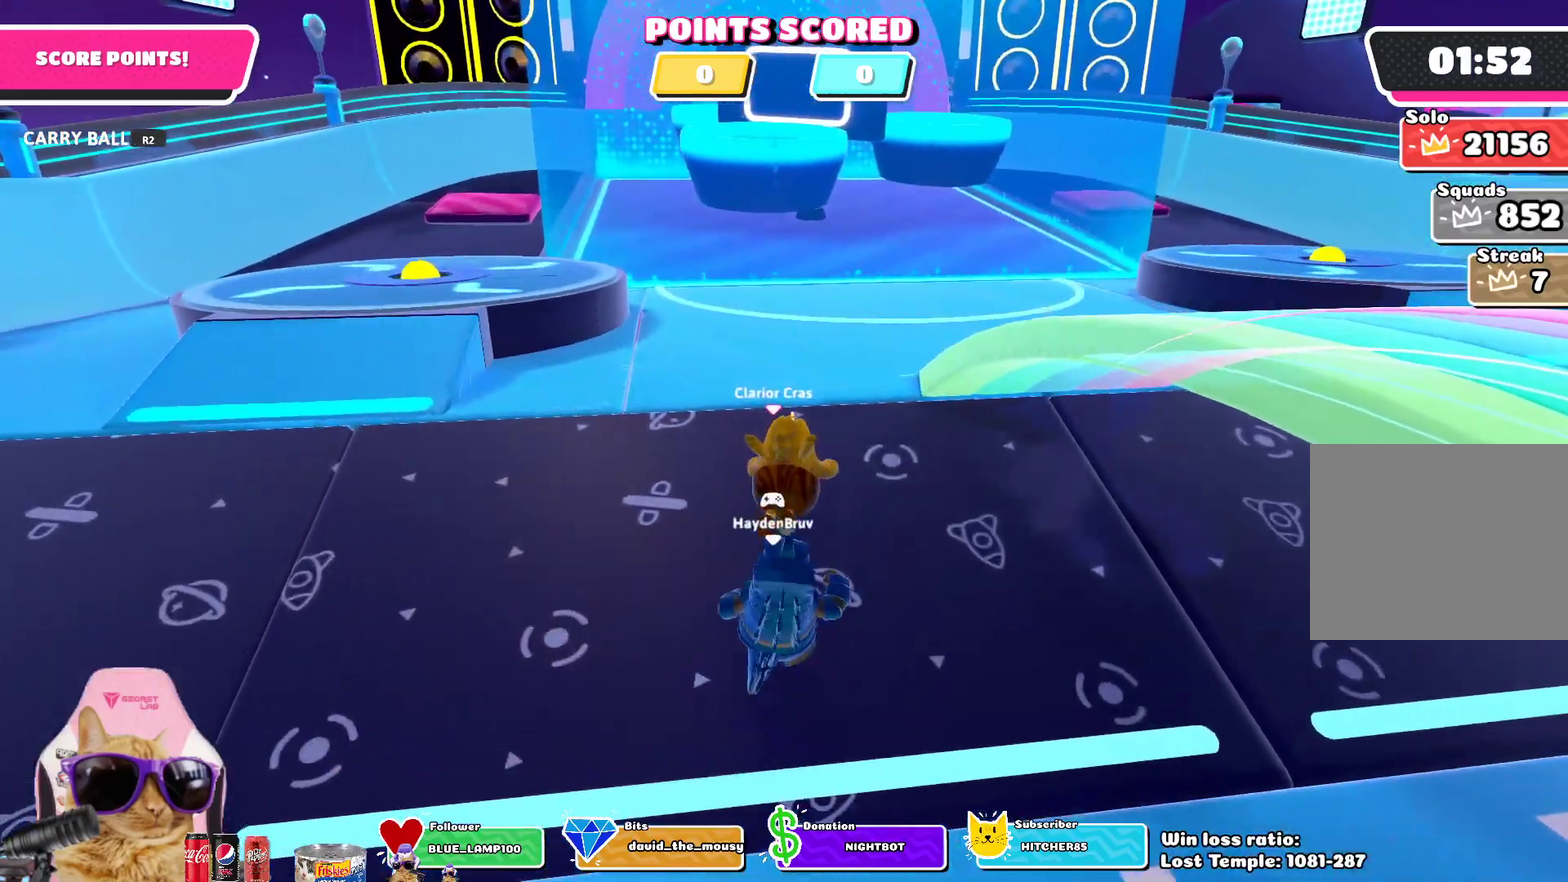
{"dt_ms": 800, "buttons": [], "left_stick": "down-right", "right_stick": "center", "events": [[17, "left_stick", "down-right"], [367, "right_stick", "up"], [517, "right_stick", "center"]]}
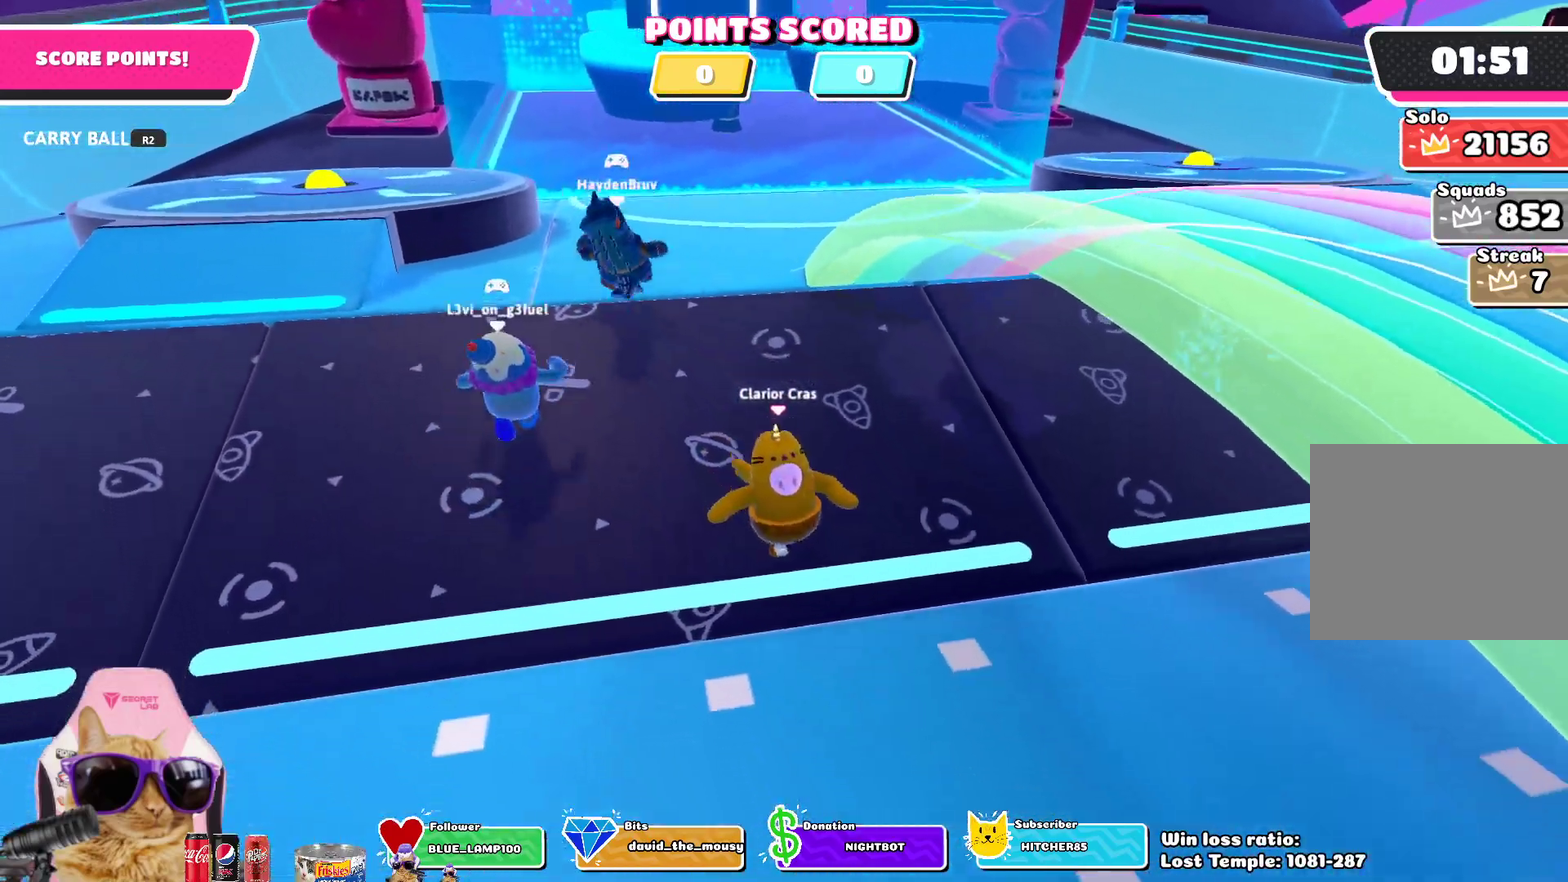
{"dt_ms": 400, "buttons": [], "left_stick": "down", "right_stick": "center", "events": [[17, "left_stick", "down"]]}
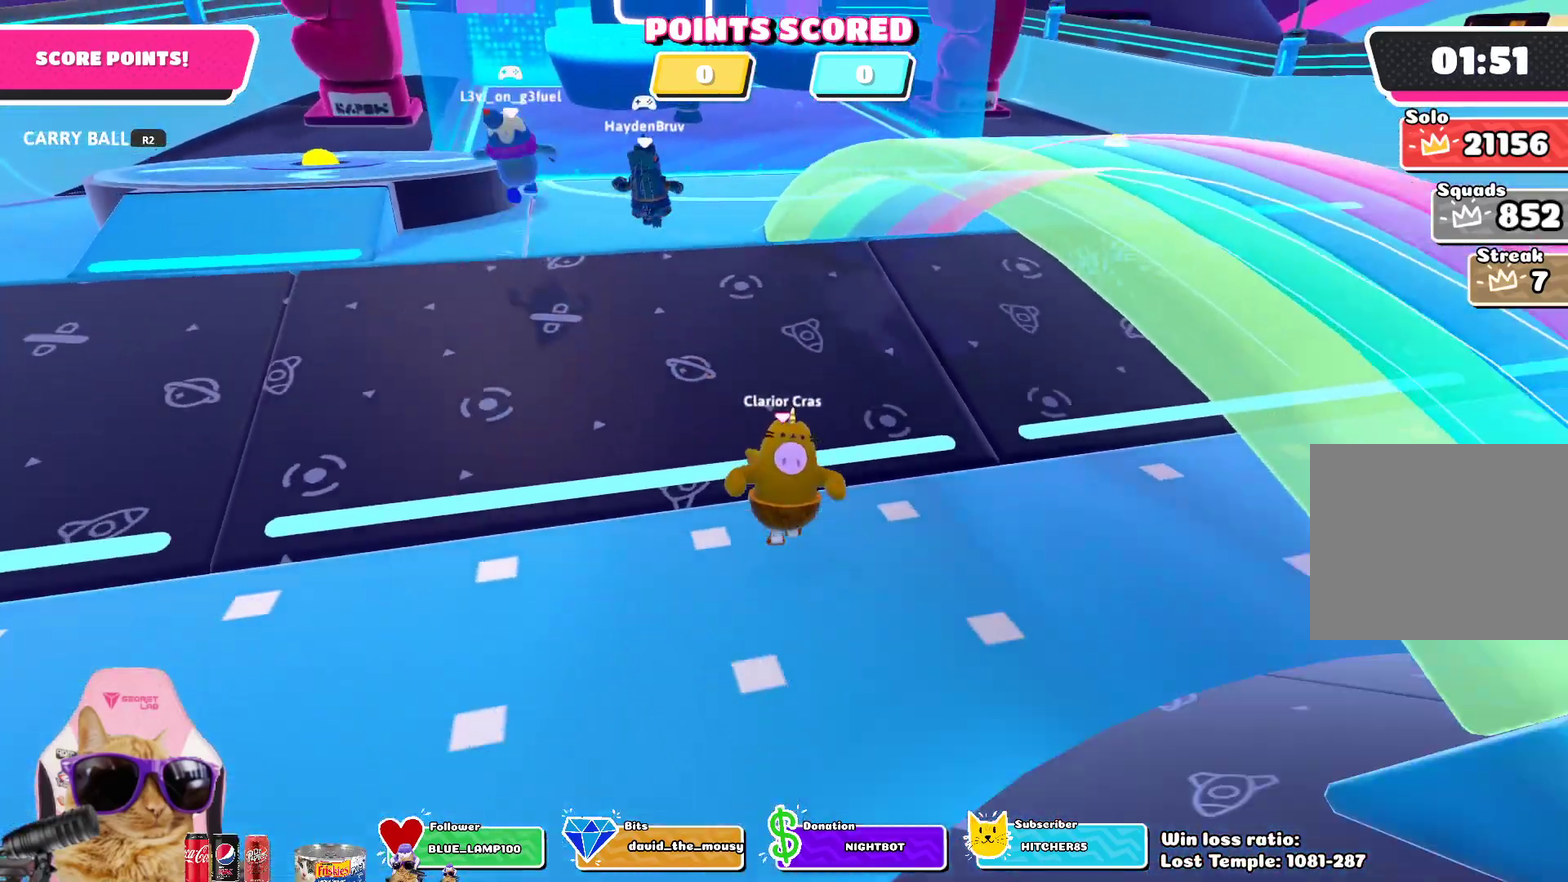
{"dt_ms": 300, "buttons": [], "left_stick": "down", "right_stick": "center", "events": []}